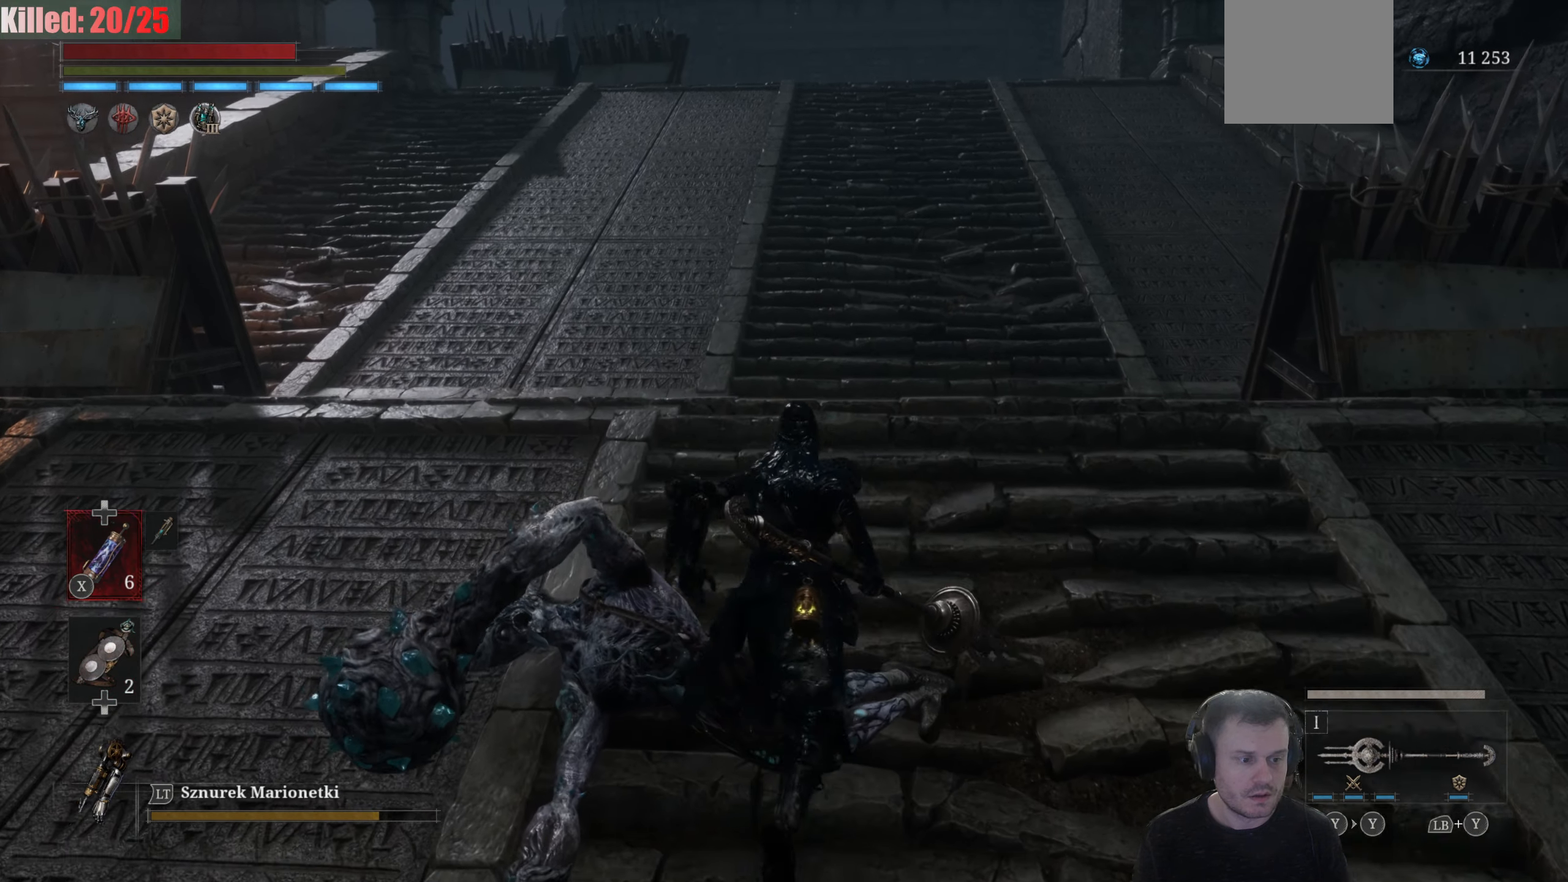
Gameplay with a controller (Xbox layout); each line is a JSON object with the inputs held at the frame after it. "events" lists button and stick changes between this image and that frame as [ms after this image, input, new state], when the widget could be followed in between.
{"buttons": [], "left_stick": "up", "right_stick": "center", "events": [[200, "B", "up"]]}
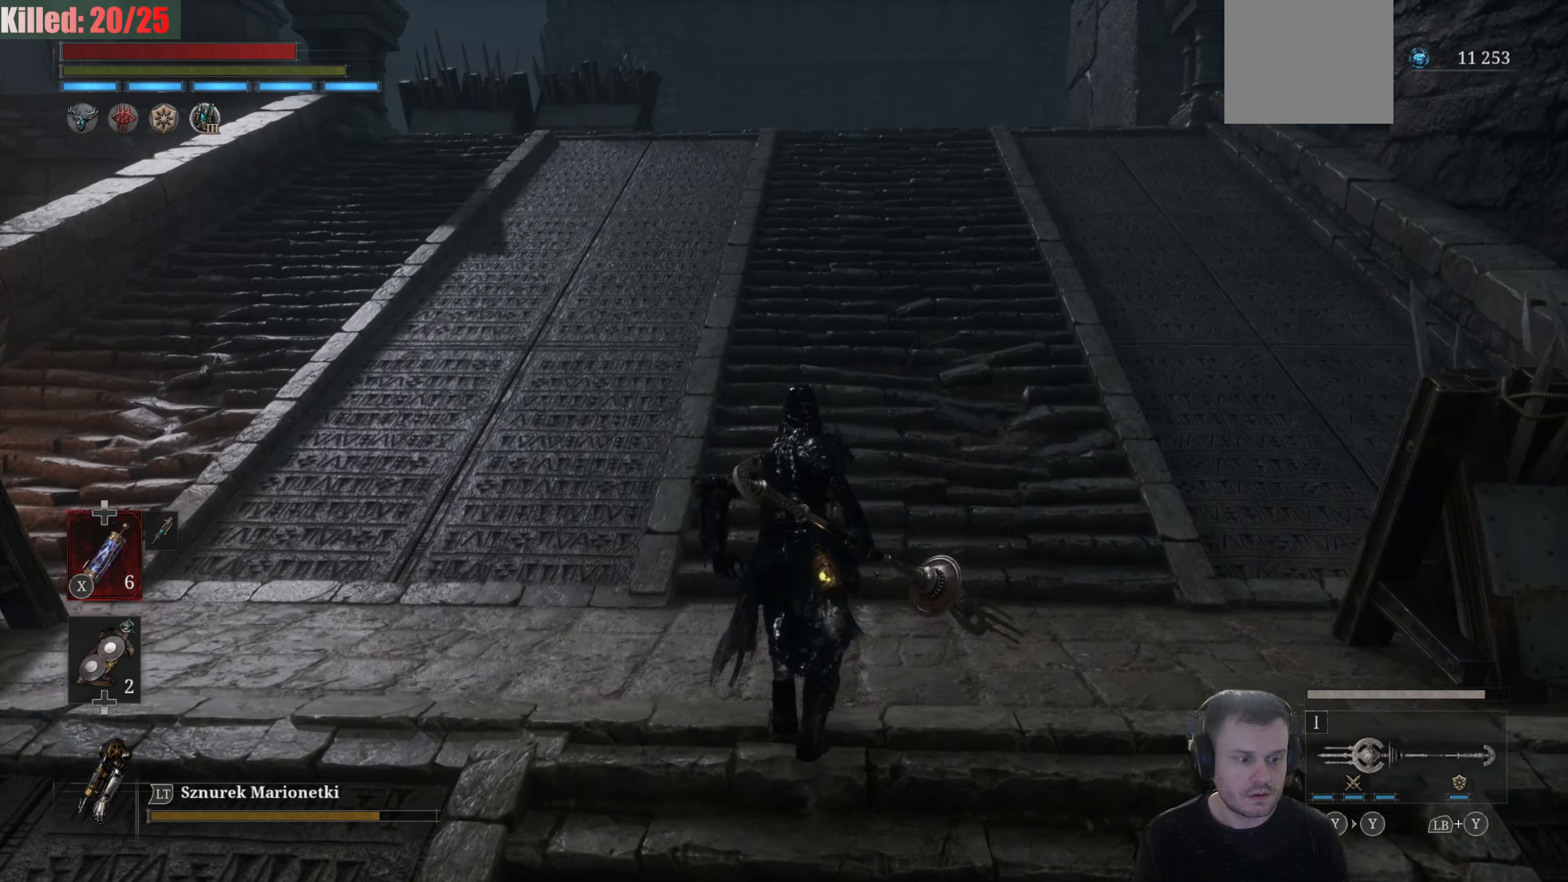
{"buttons": [], "left_stick": "up", "right_stick": "center", "events": [[134, "right_stick", "up"], [334, "right_stick", "center"]]}
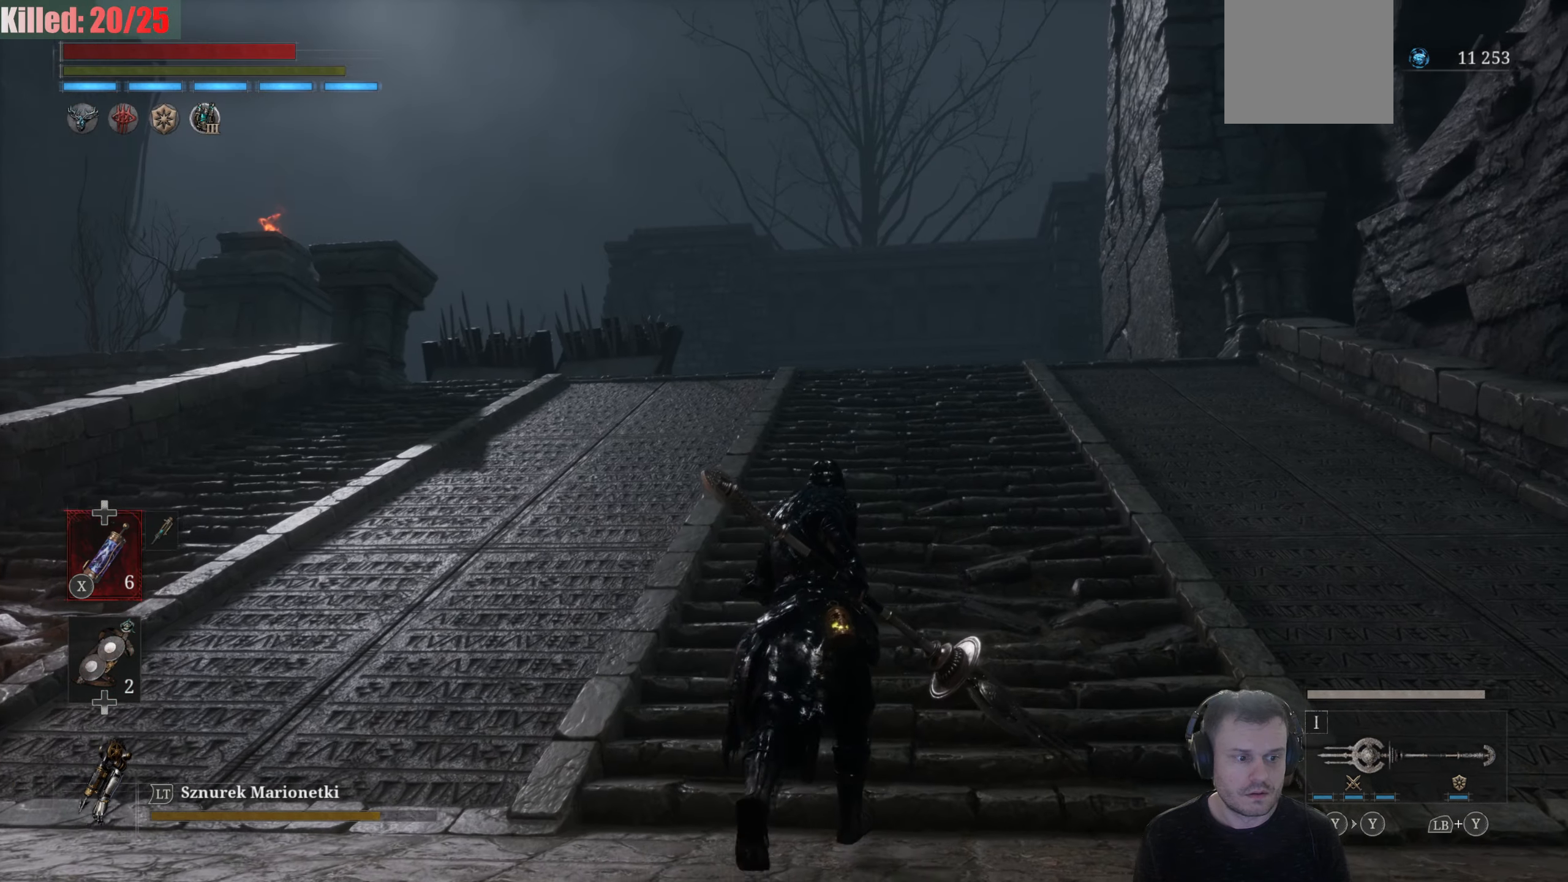
{"buttons": ["B"], "left_stick": "up", "right_stick": "center", "events": [[17, "B", "down"]]}
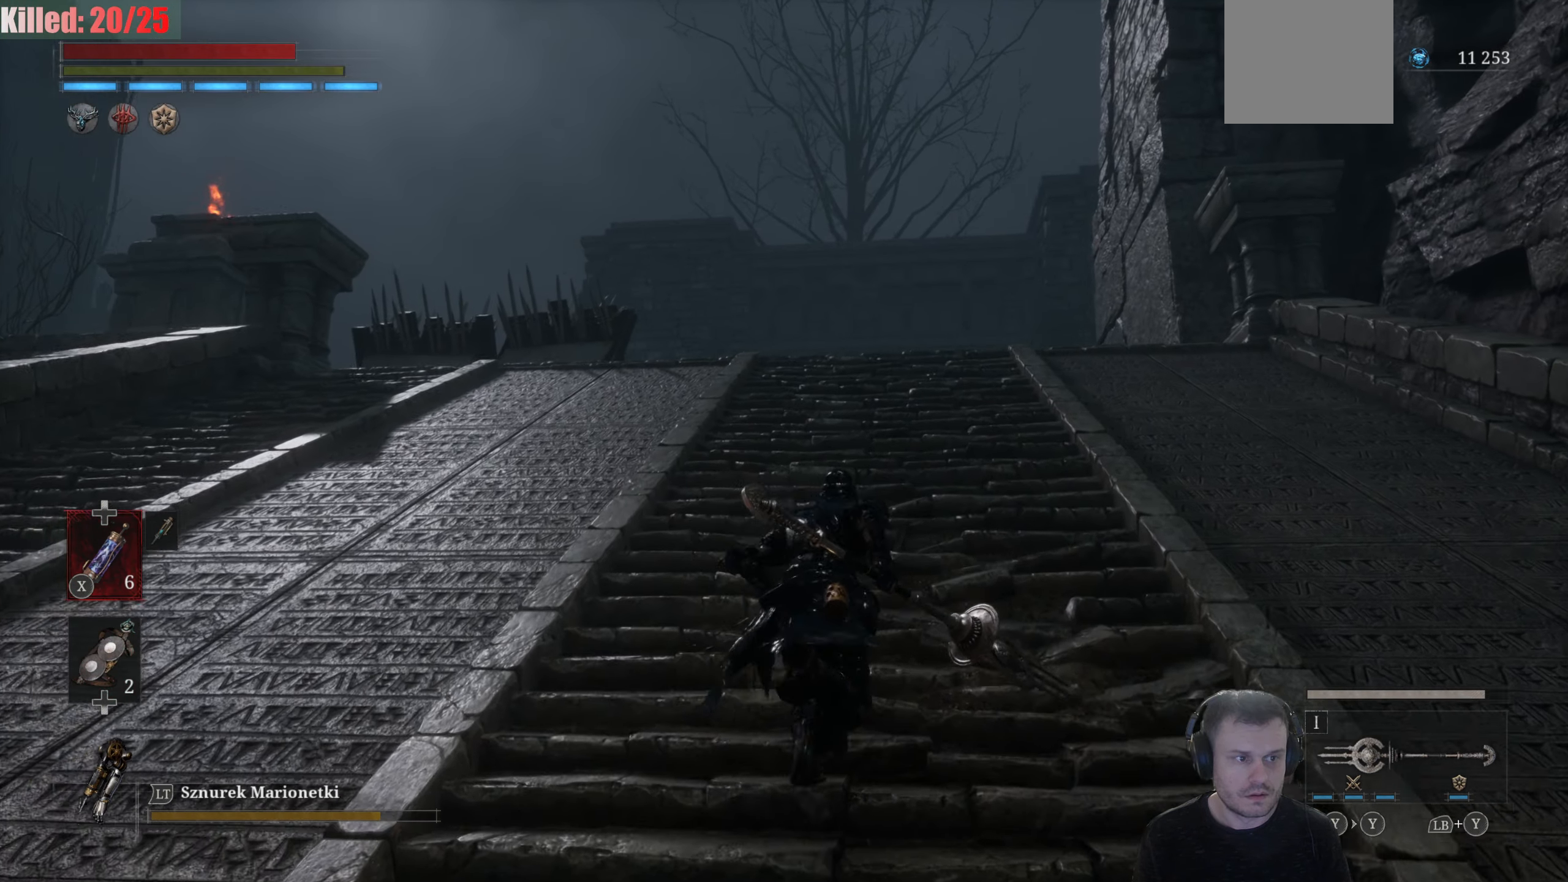
{"buttons": [], "left_stick": "up", "right_stick": "center", "events": [[184, "B", "up"]]}
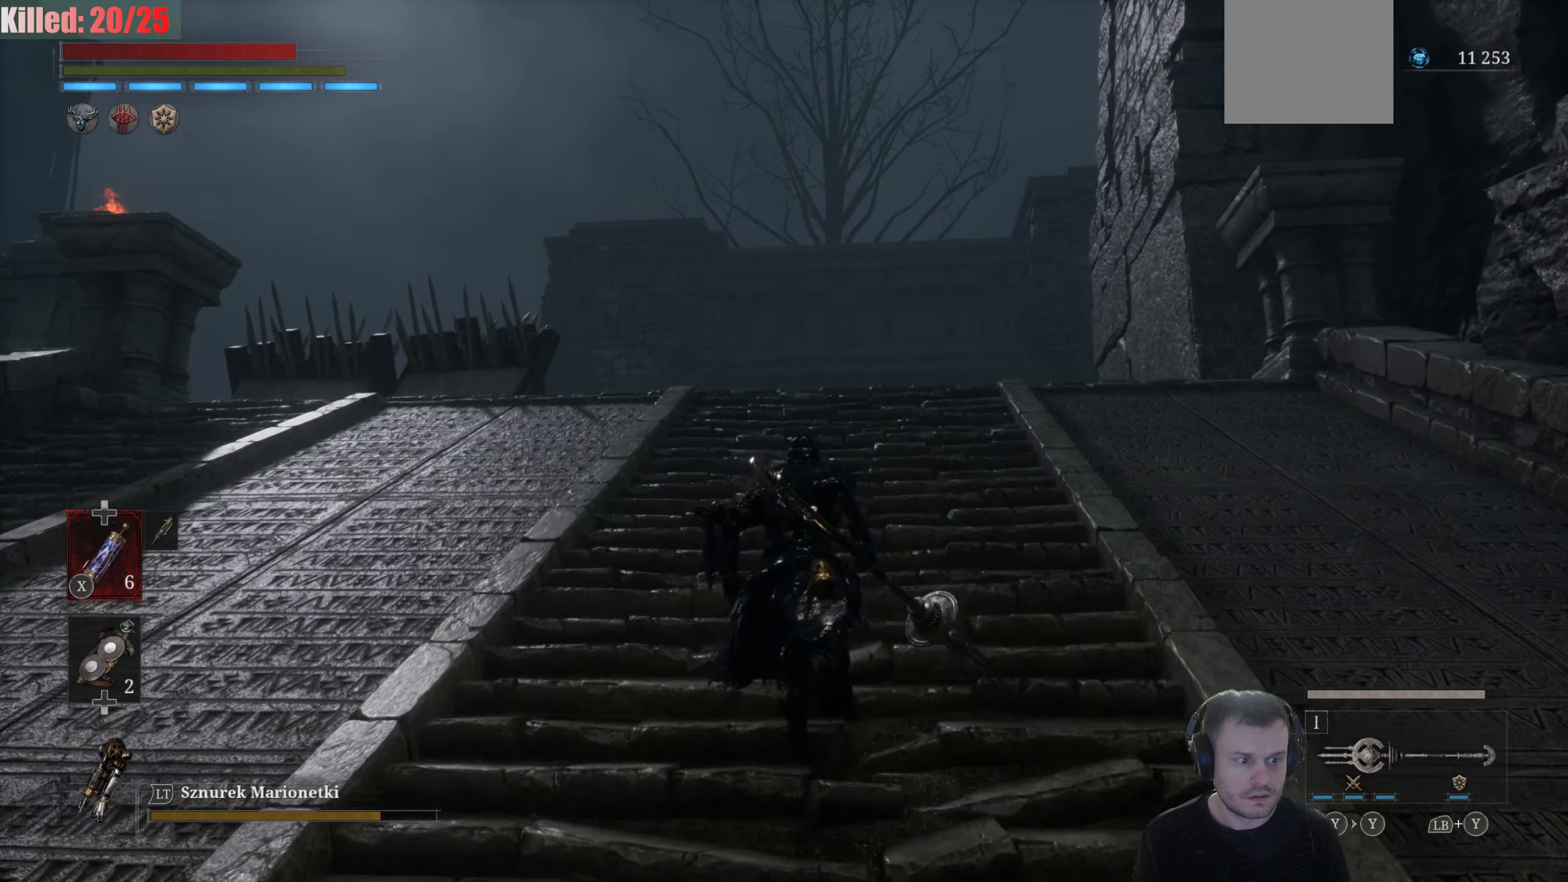
{"buttons": [], "left_stick": "up-right", "right_stick": "center", "events": [[217, "right_stick", "down-left"], [467, "left_stick", "up-right"], [467, "right_stick", "center"]]}
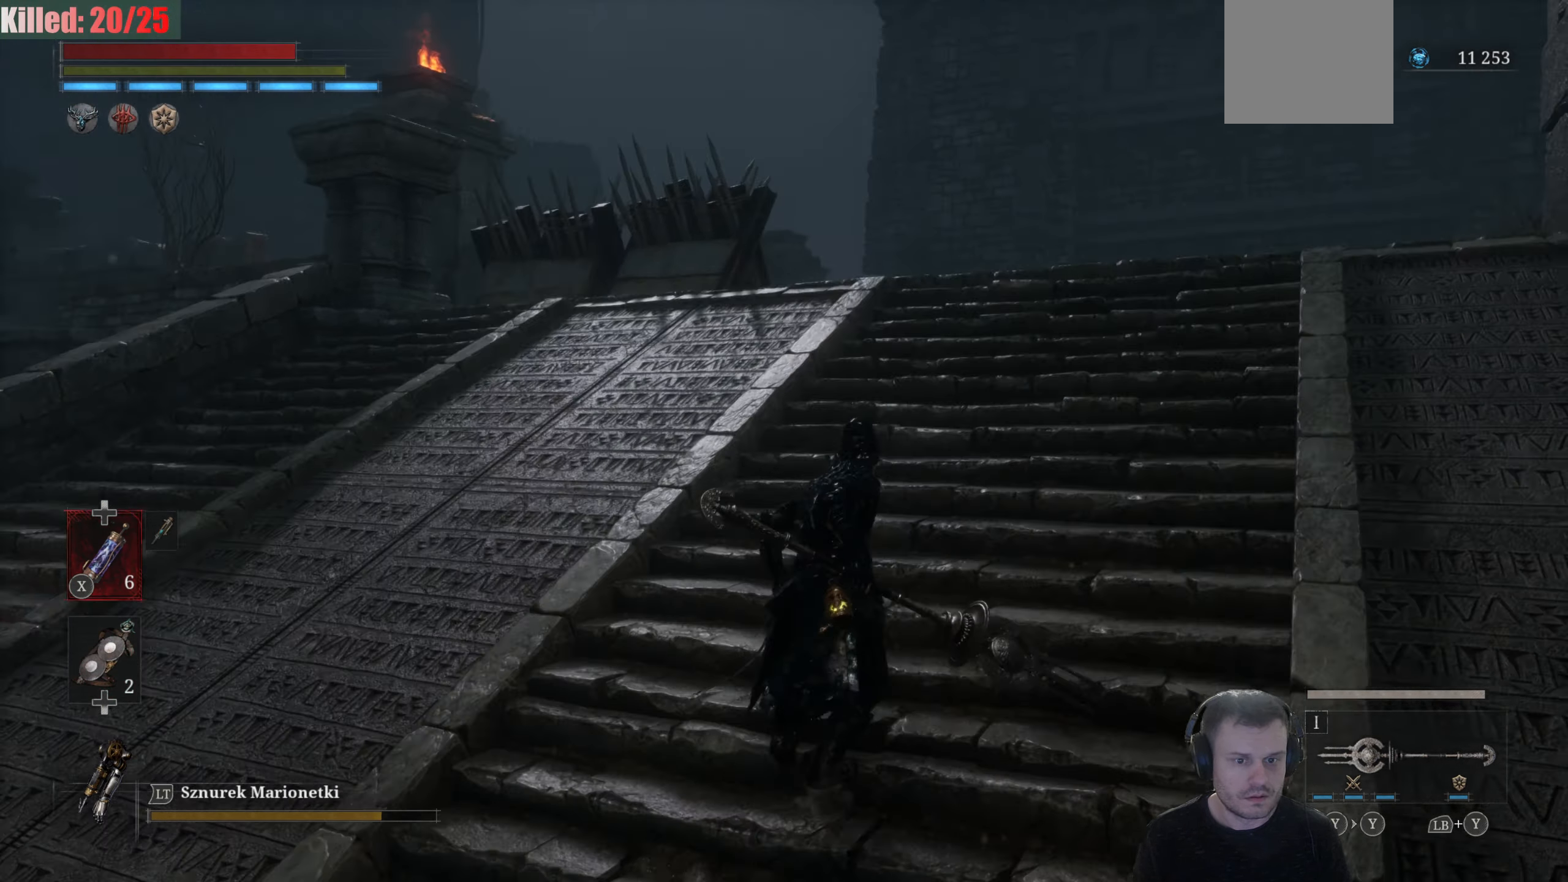
{"buttons": [], "left_stick": "up-right", "right_stick": "down-left", "events": [[317, "right_stick", "down-left"]]}
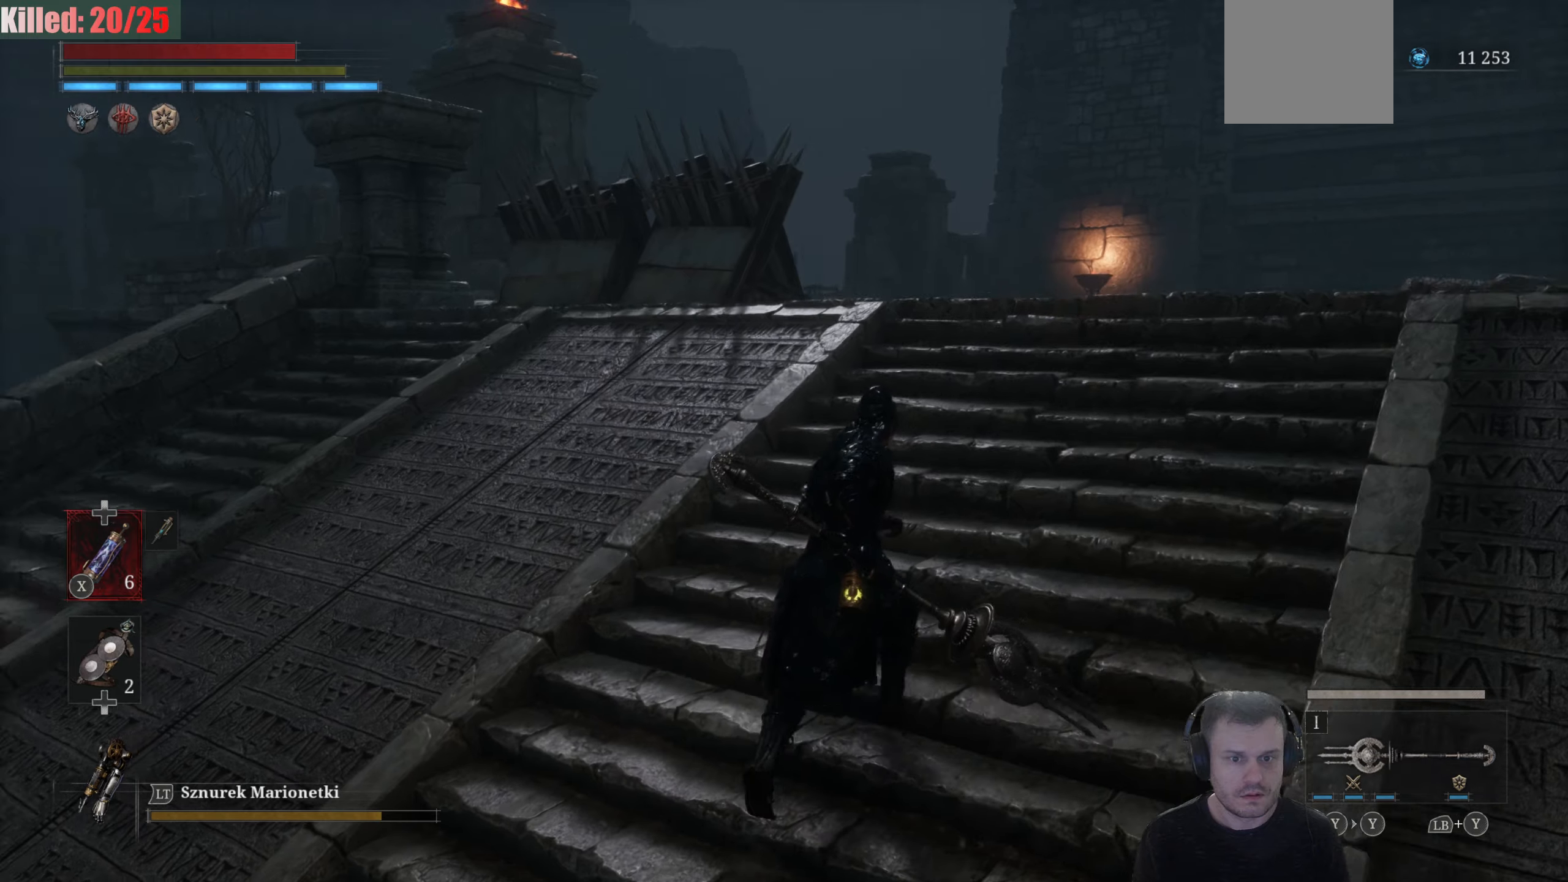
{"buttons": [], "left_stick": "up-right", "right_stick": "center", "events": [[150, "right_stick", "center"]]}
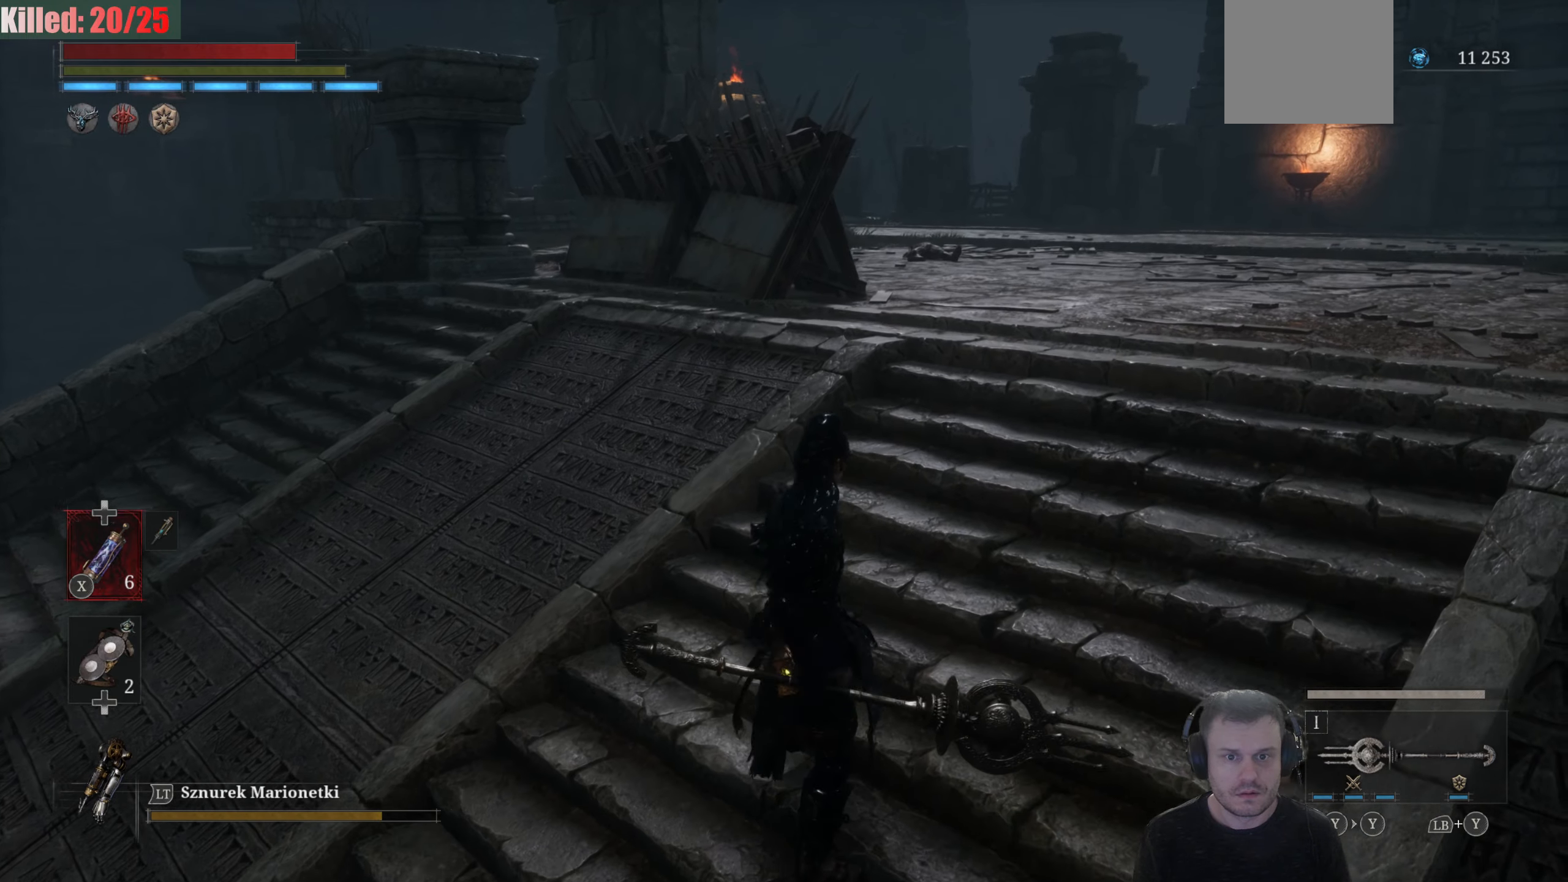
{"buttons": [], "left_stick": "up-right", "right_stick": "center", "events": [[16, "right_stick", "left"], [183, "right_stick", "up"], [233, "right_stick", "center"]]}
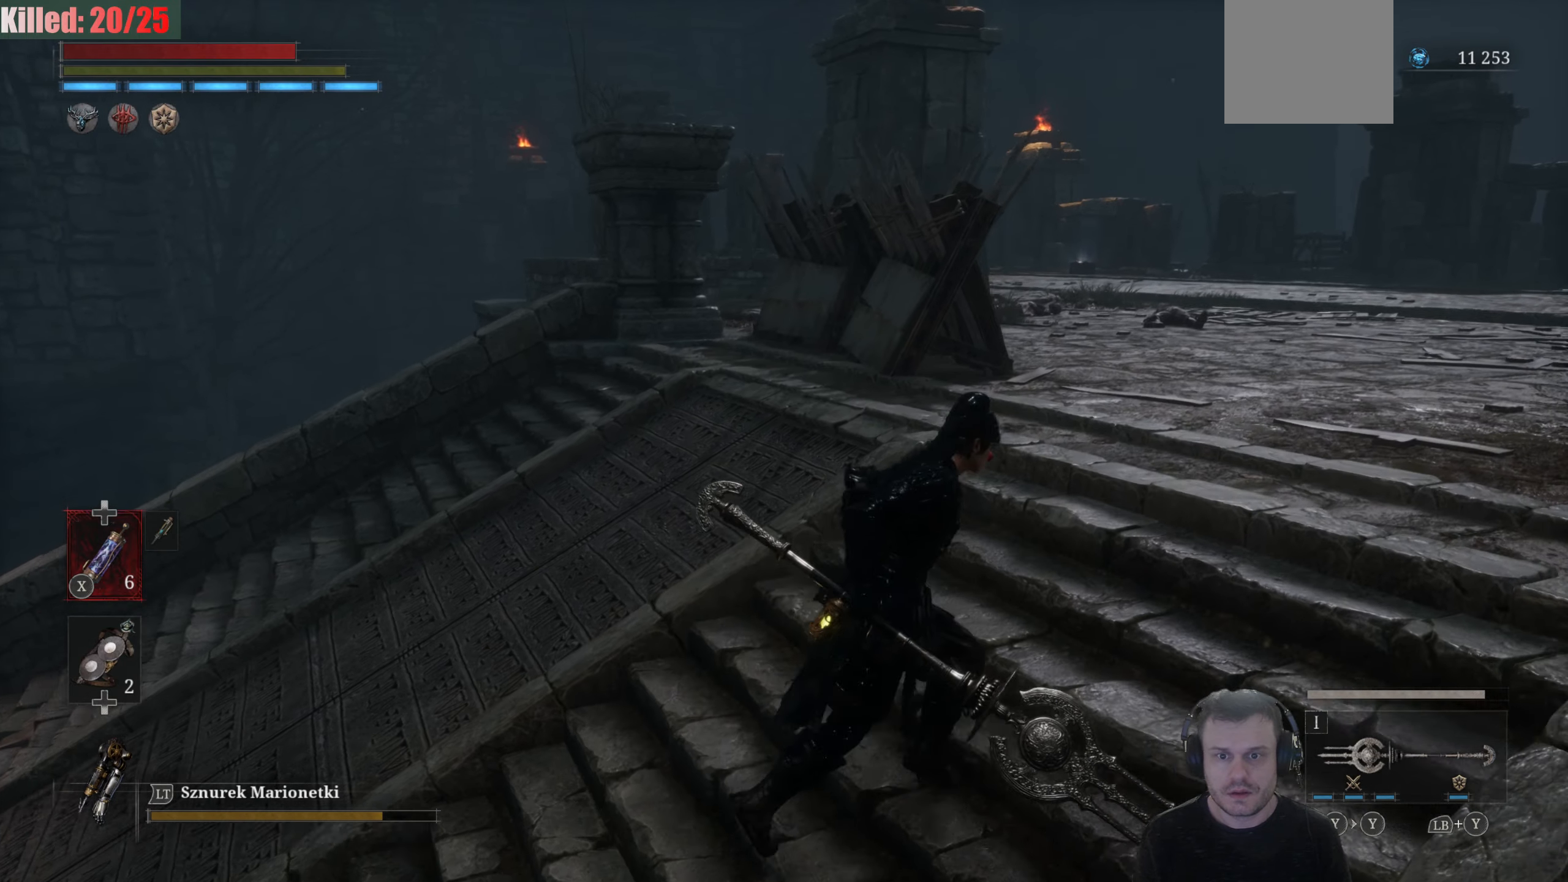
{"buttons": [], "left_stick": "up-right", "right_stick": "center", "events": []}
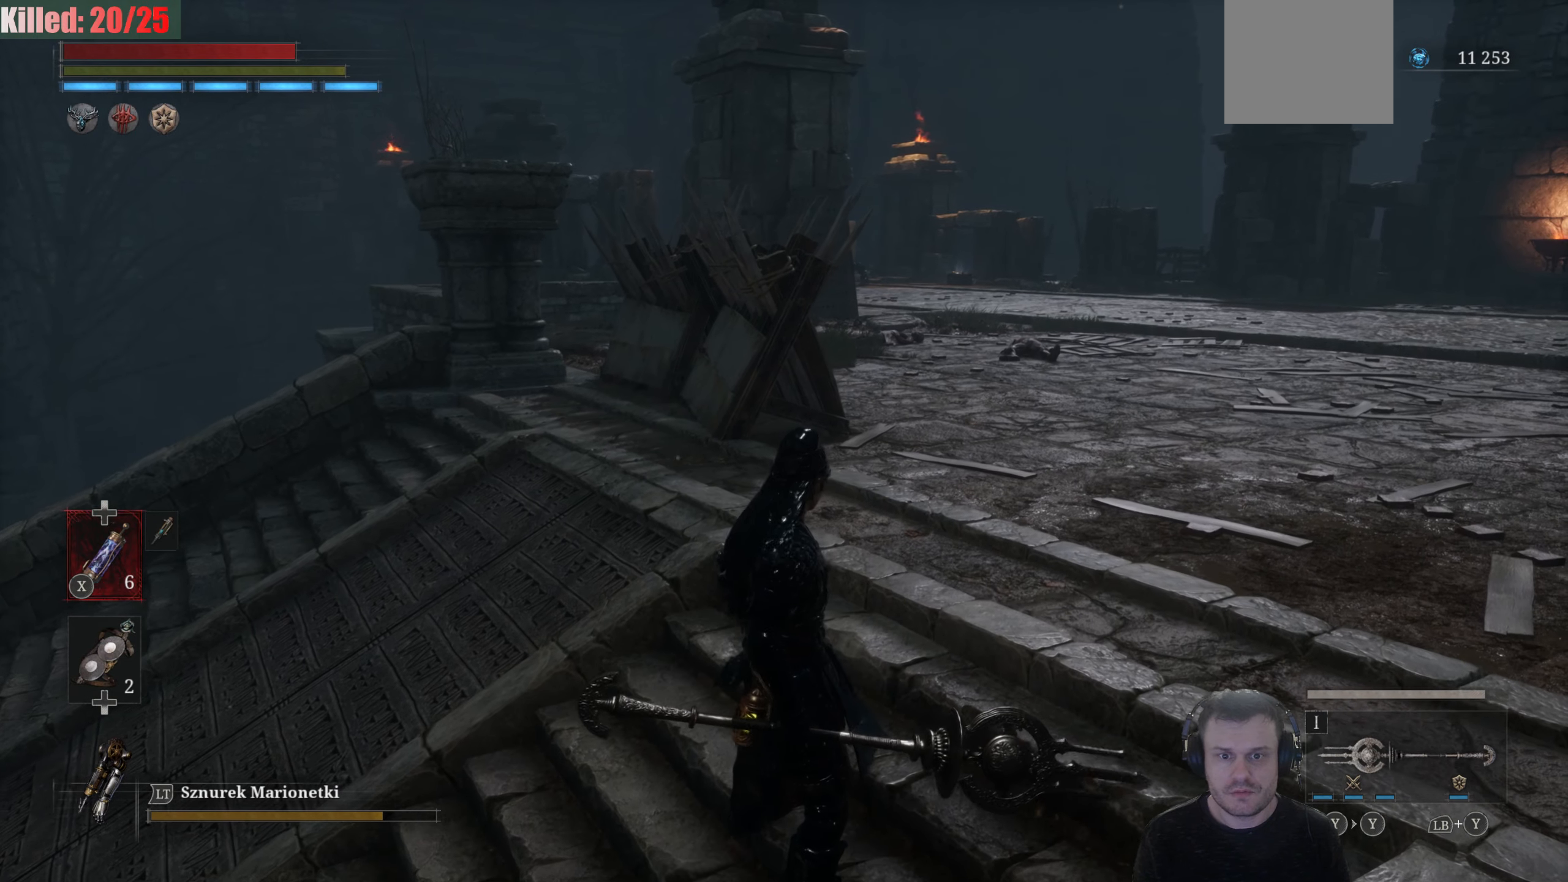
{"buttons": [], "left_stick": "up-right", "right_stick": "center", "events": []}
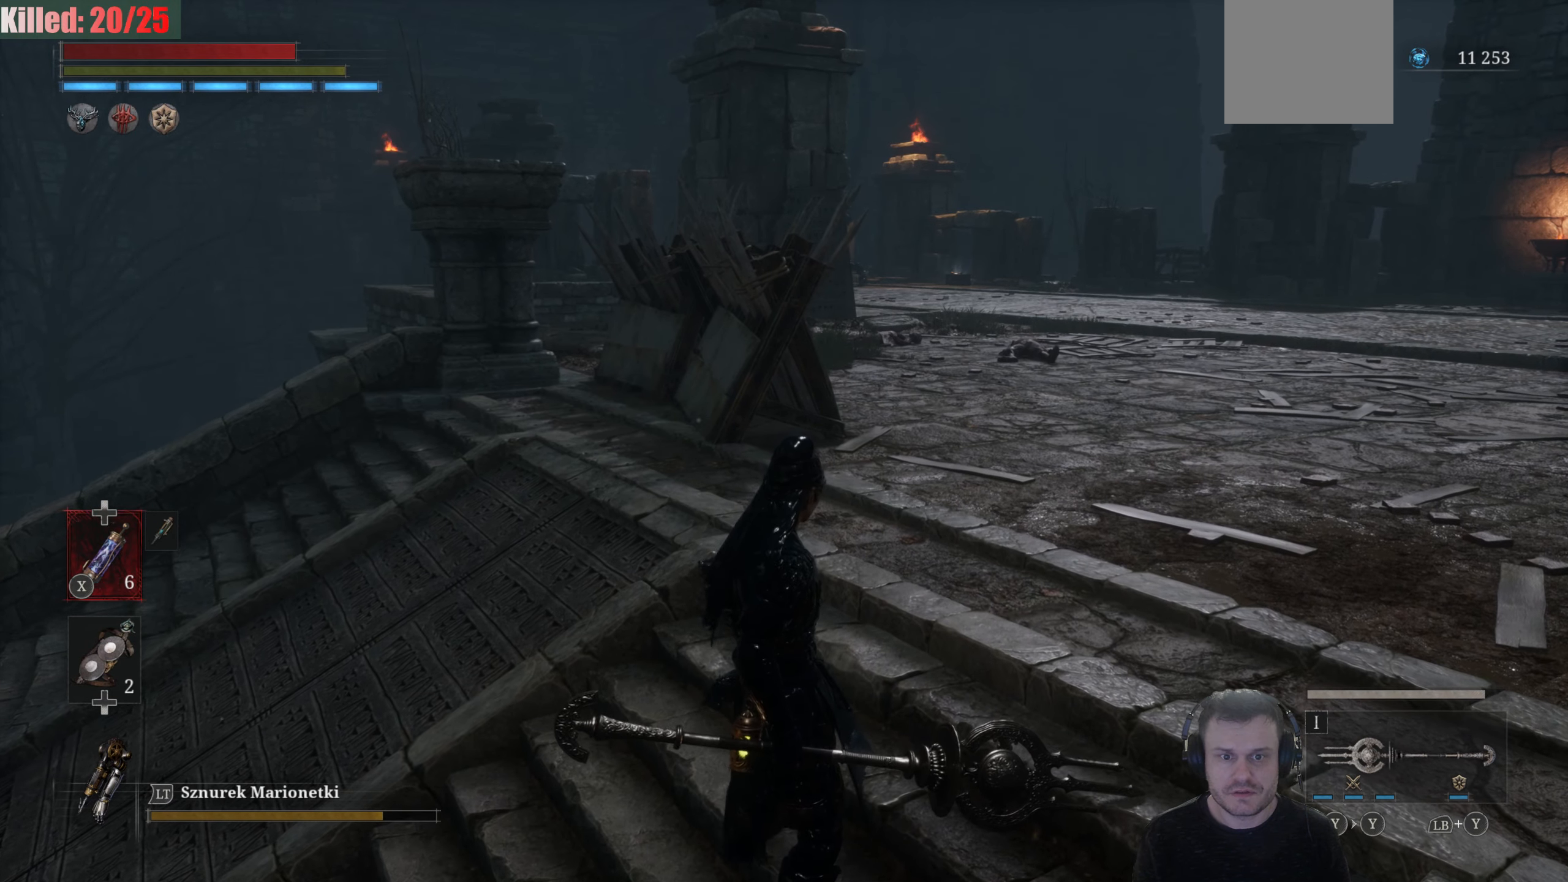
{"buttons": [], "left_stick": "up-right", "right_stick": "up-left", "events": [[366, "right_stick", "up-left"]]}
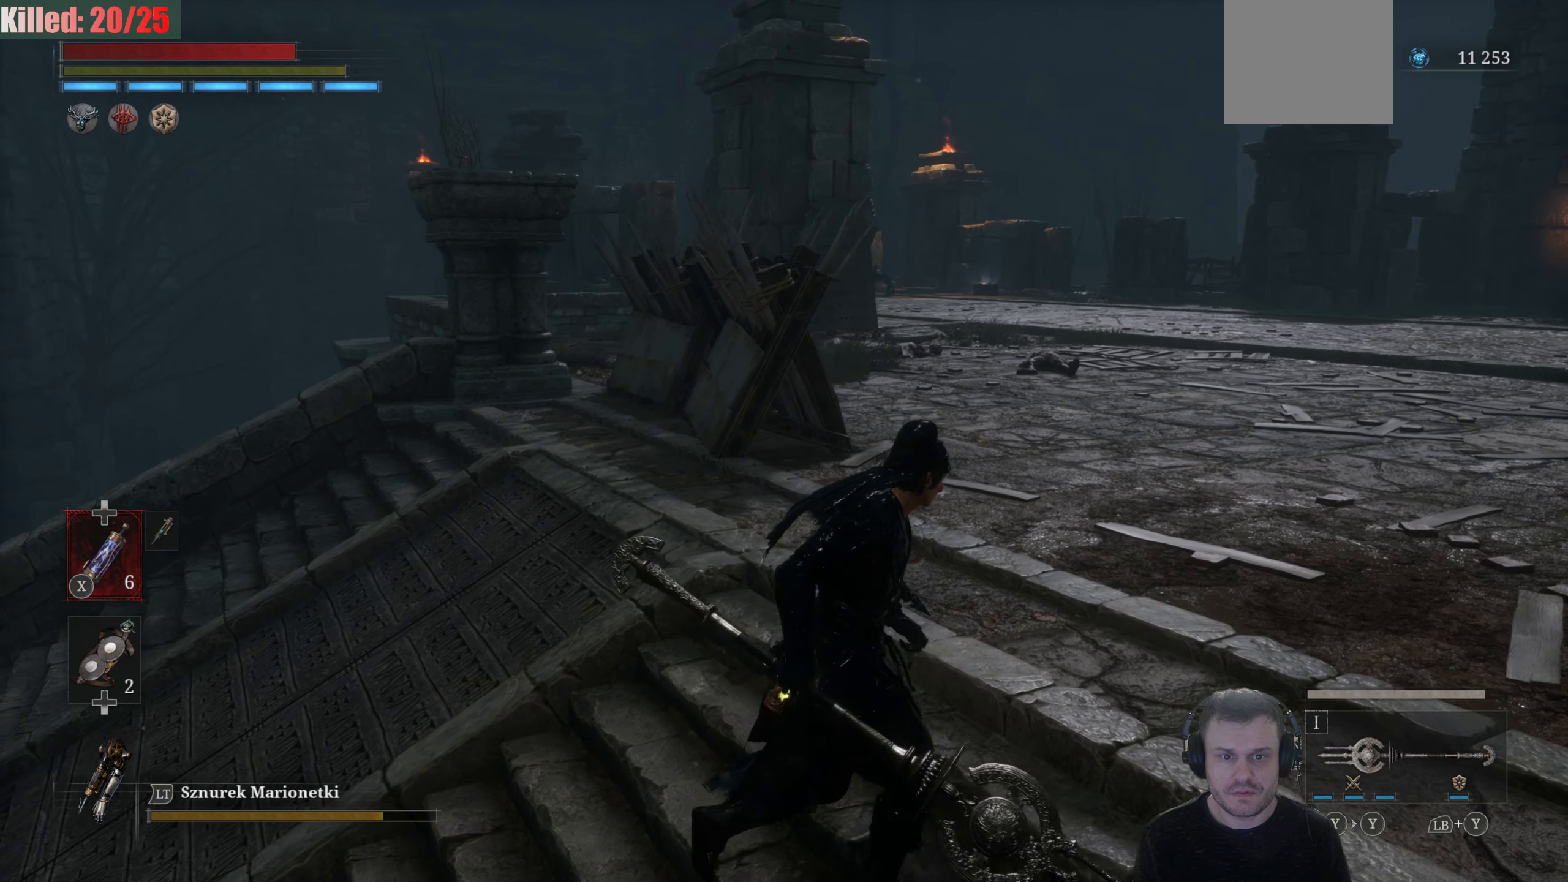
{"buttons": [], "left_stick": "up-right", "right_stick": "center", "events": [[183, "right_stick", "left"], [383, "right_stick", "center"]]}
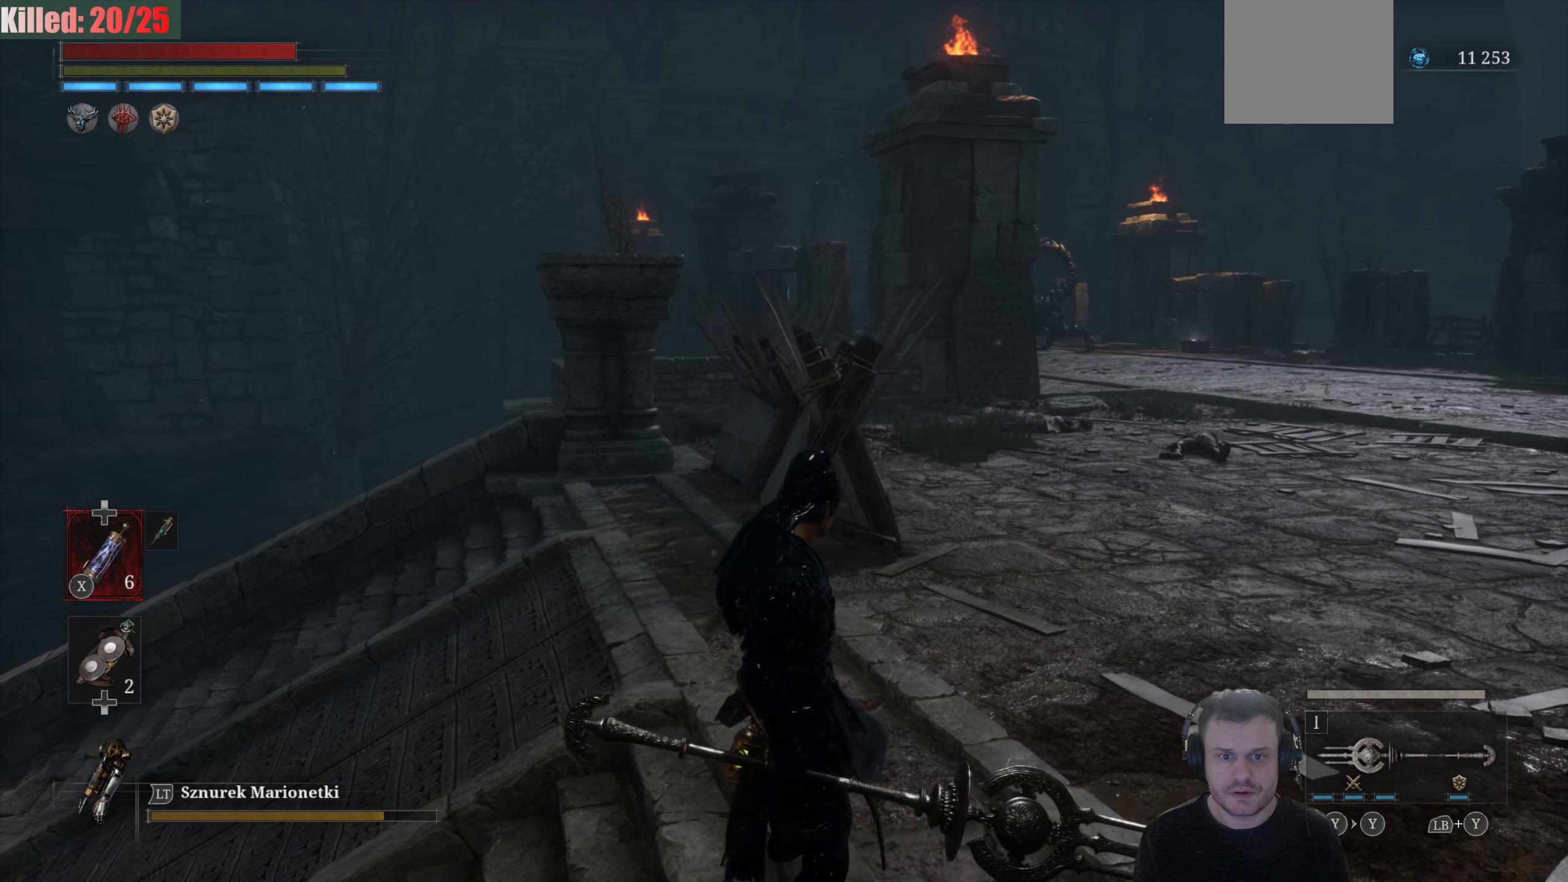
{"buttons": [], "left_stick": "up-right", "right_stick": "center", "events": []}
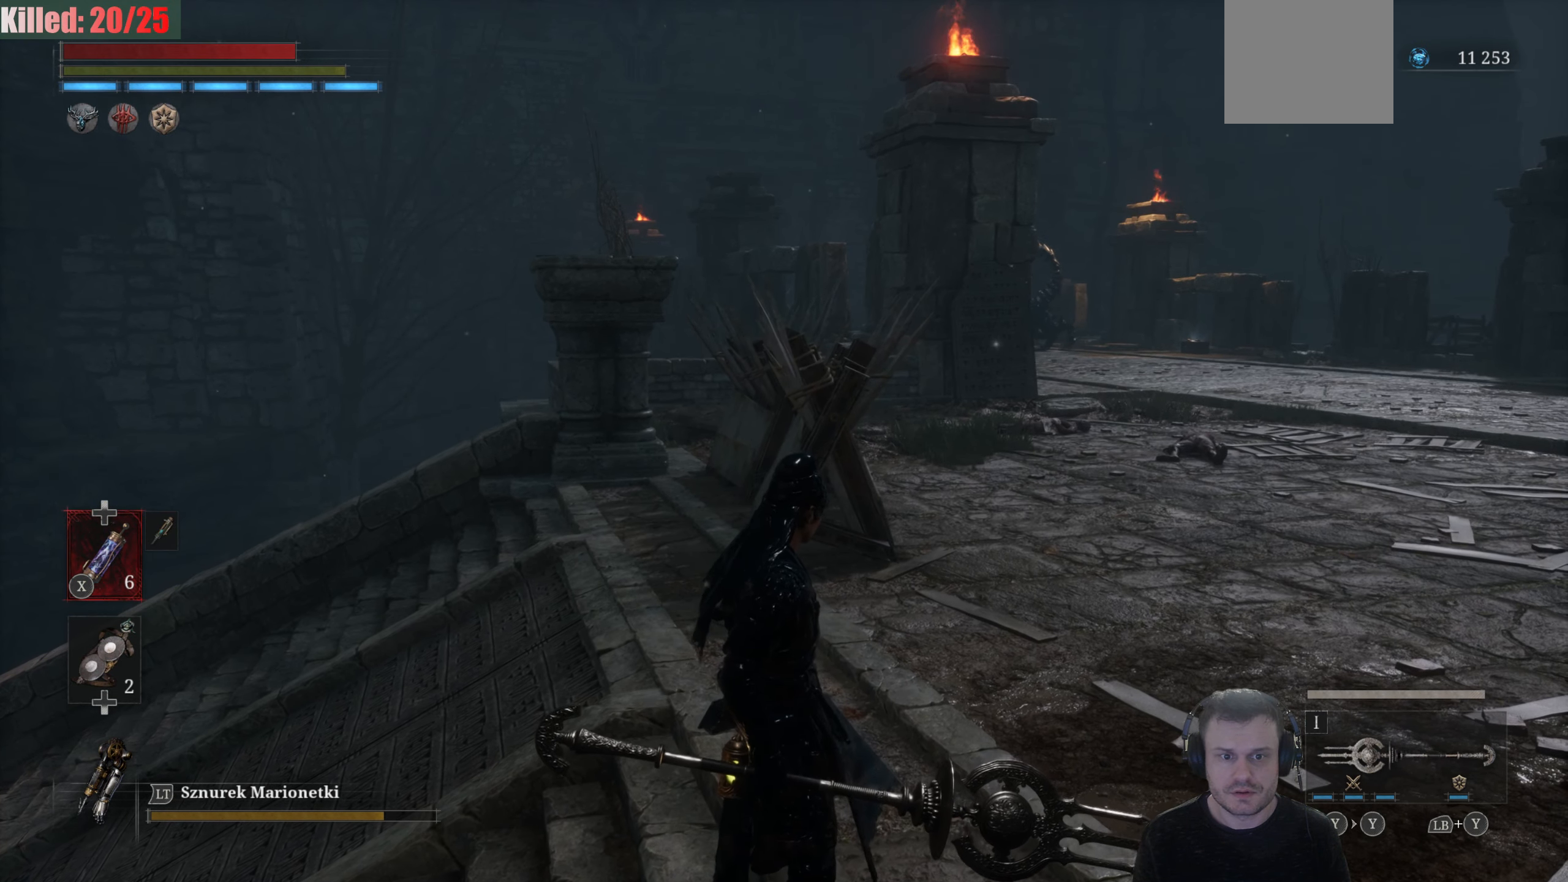
{"buttons": [], "left_stick": "up-right", "right_stick": "center", "events": []}
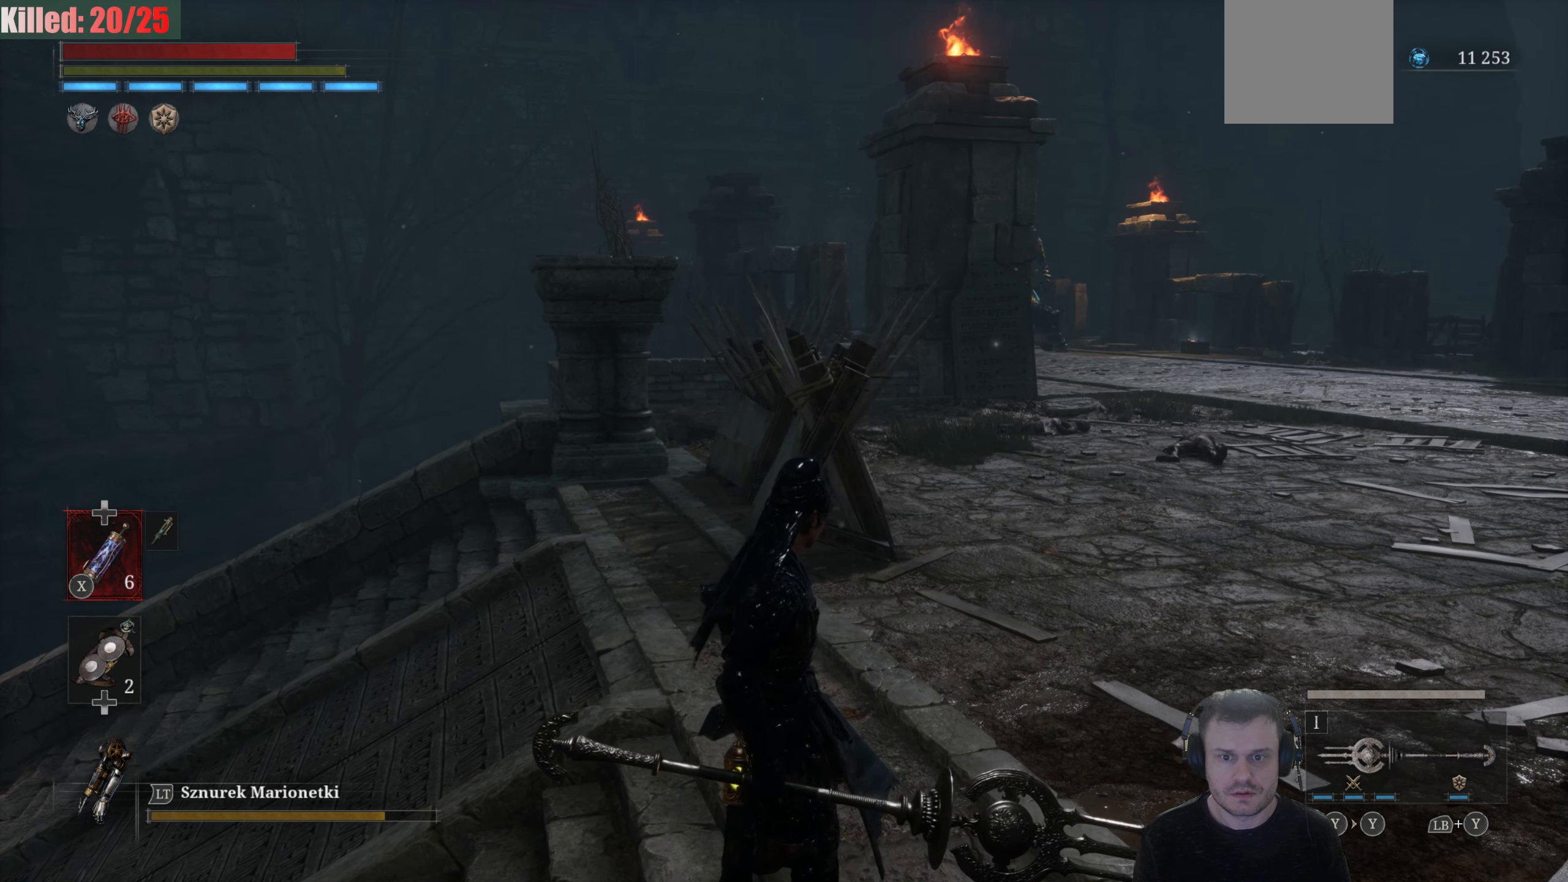
{"buttons": [], "left_stick": "up-right", "right_stick": "center", "events": []}
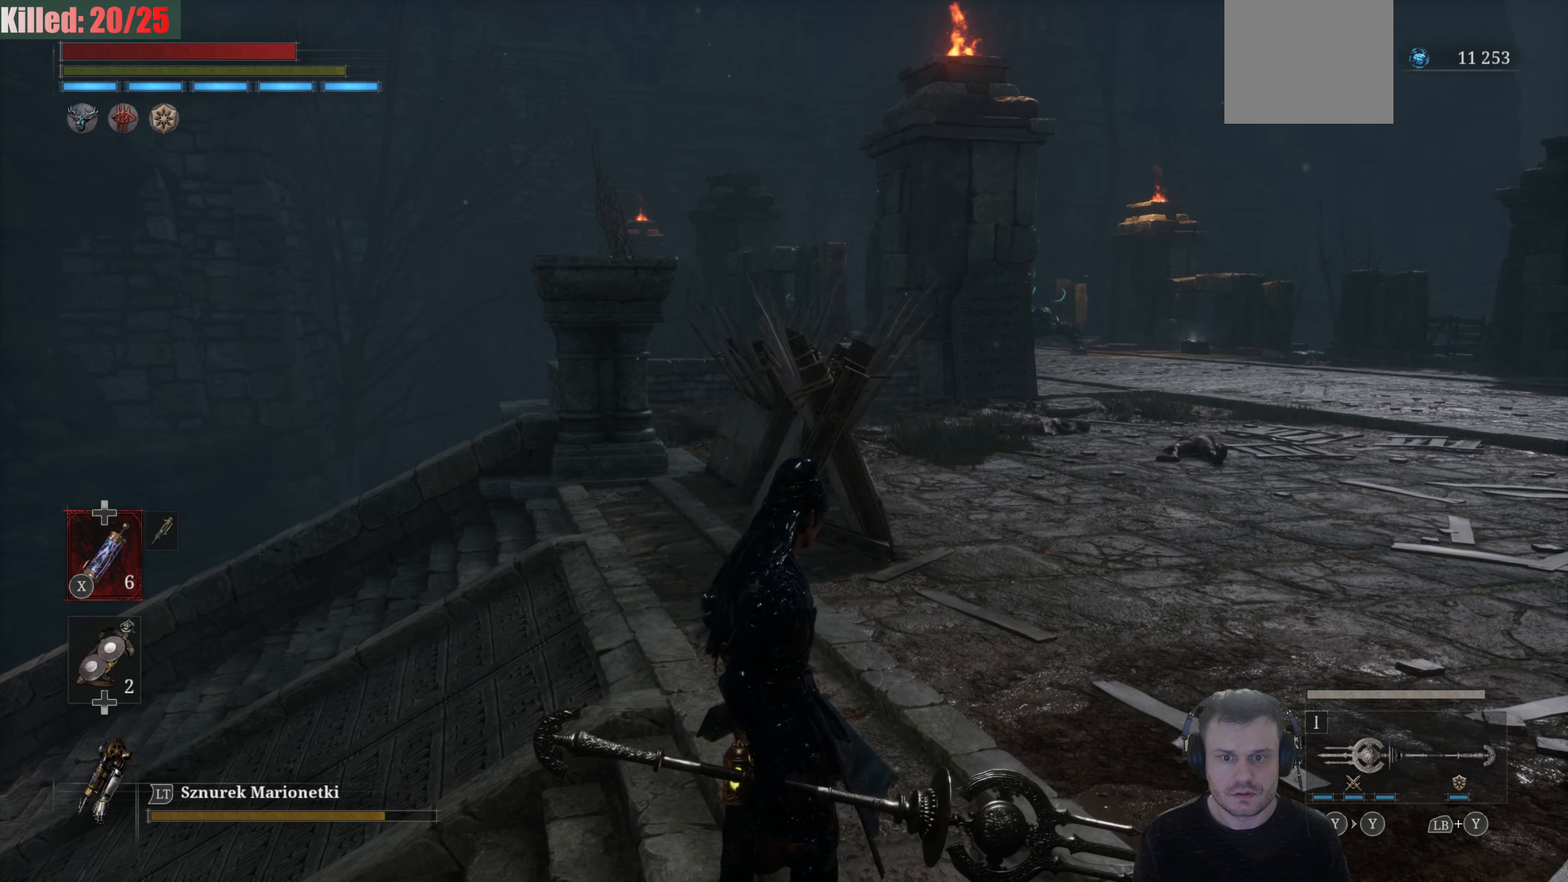
{"buttons": [], "left_stick": "up-left", "right_stick": "right", "events": [[183, "left_stick", "center"], [316, "left_stick", "left"], [400, "left_stick", "up-left"], [466, "right_stick", "right"]]}
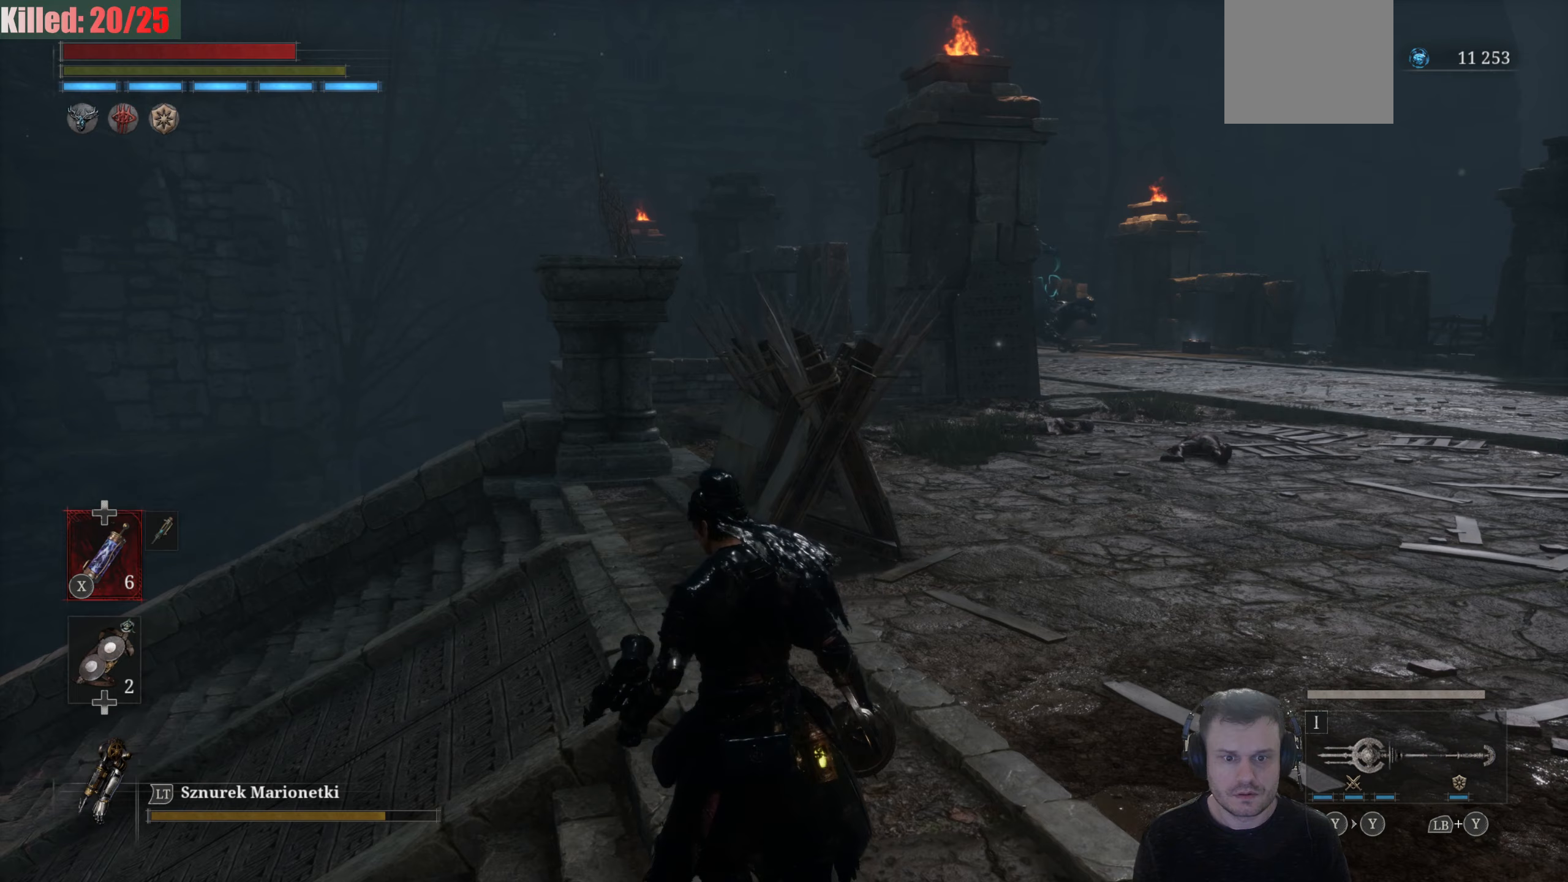
{"buttons": [], "left_stick": "up-left", "right_stick": "right", "events": []}
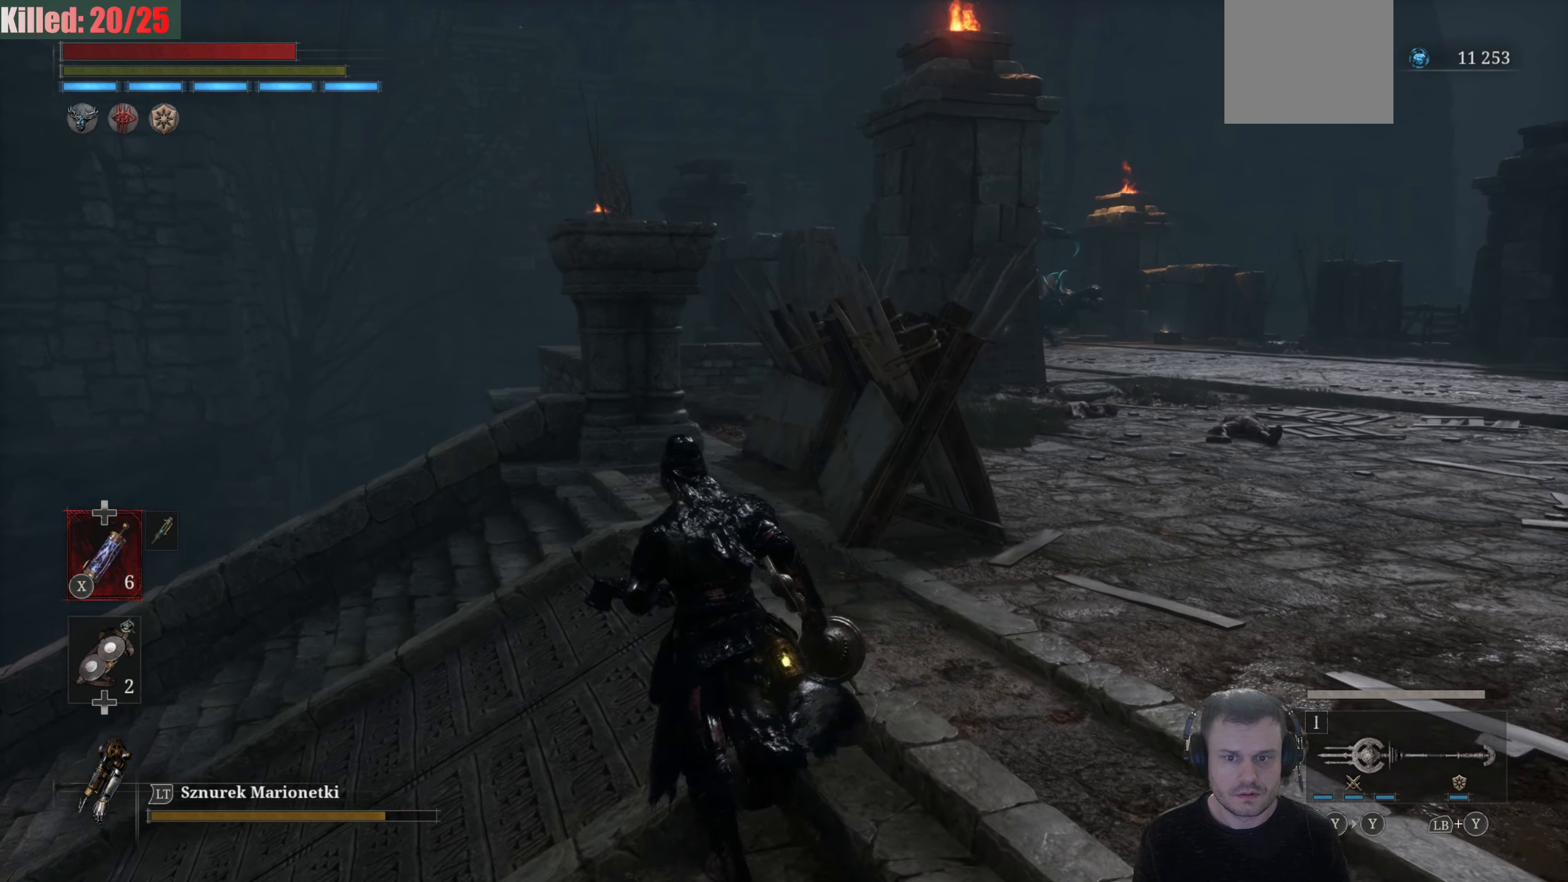
{"buttons": [], "left_stick": "center", "right_stick": "center", "events": [[67, "right_stick", "center"], [200, "left_stick", "up"], [350, "left_stick", "center"]]}
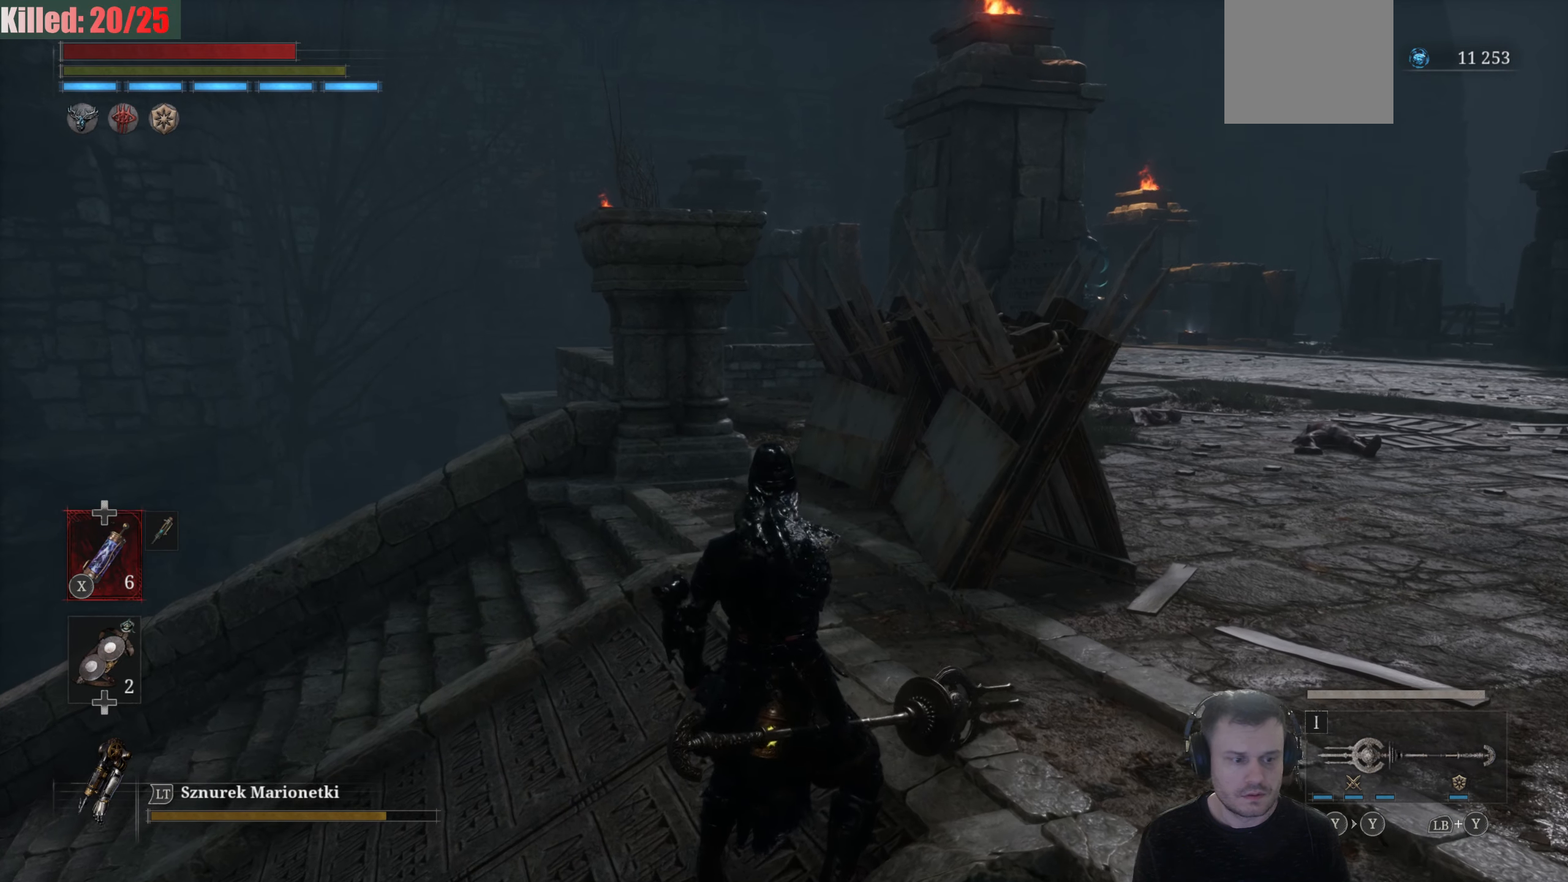
{"buttons": ["START"], "left_stick": "center", "right_stick": "center", "events": [[483, "START", "down"]]}
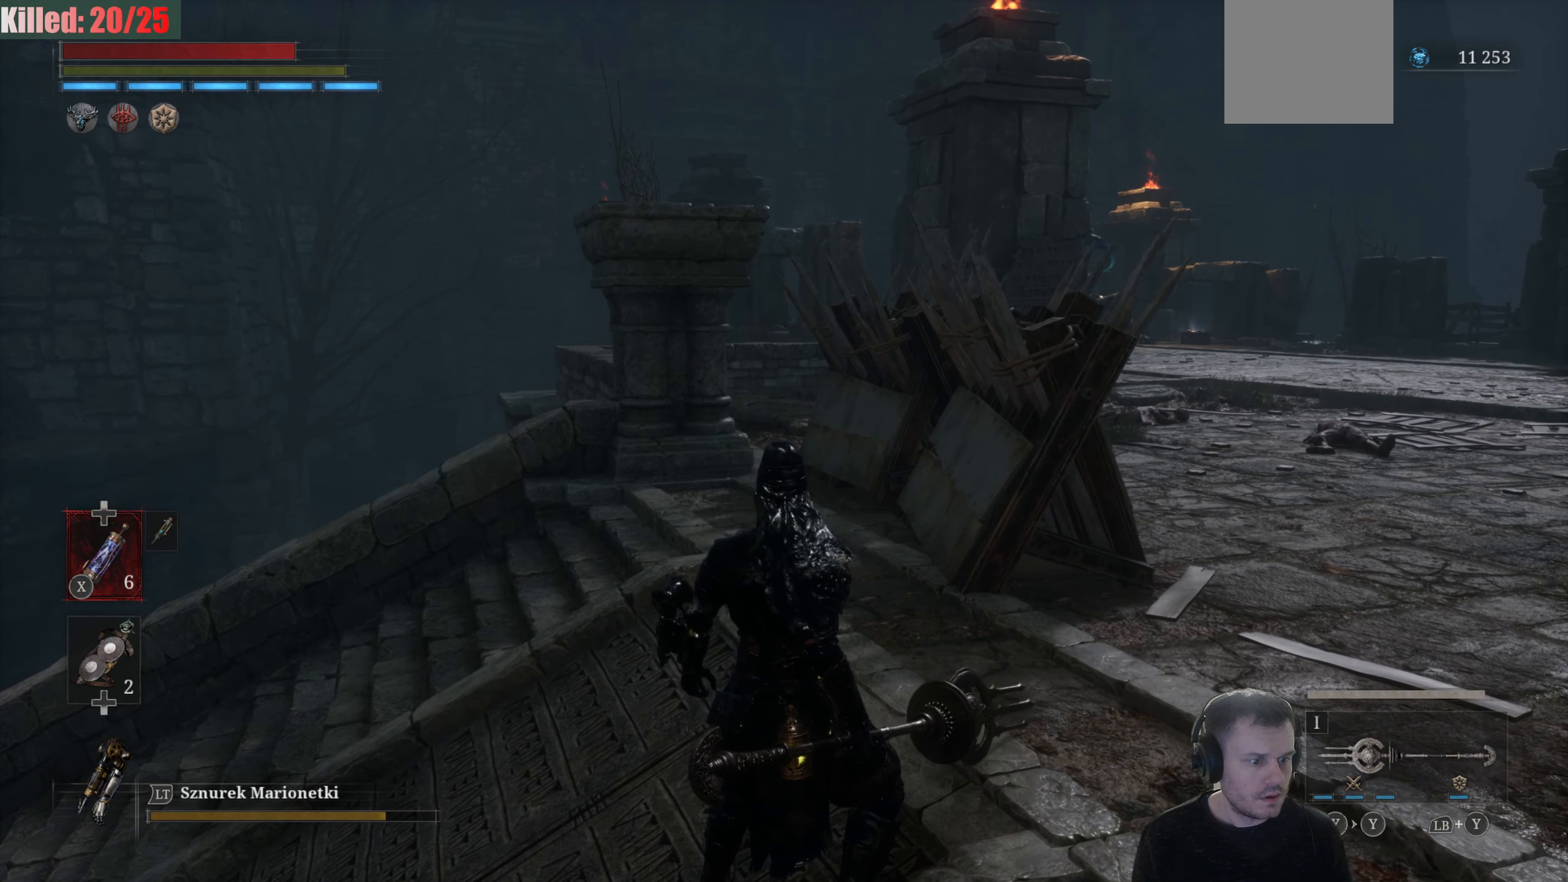
{"buttons": [], "left_stick": "center", "right_stick": "center", "events": [[117, "START", "up"], [317, "A", "down"], [417, "A", "up"]]}
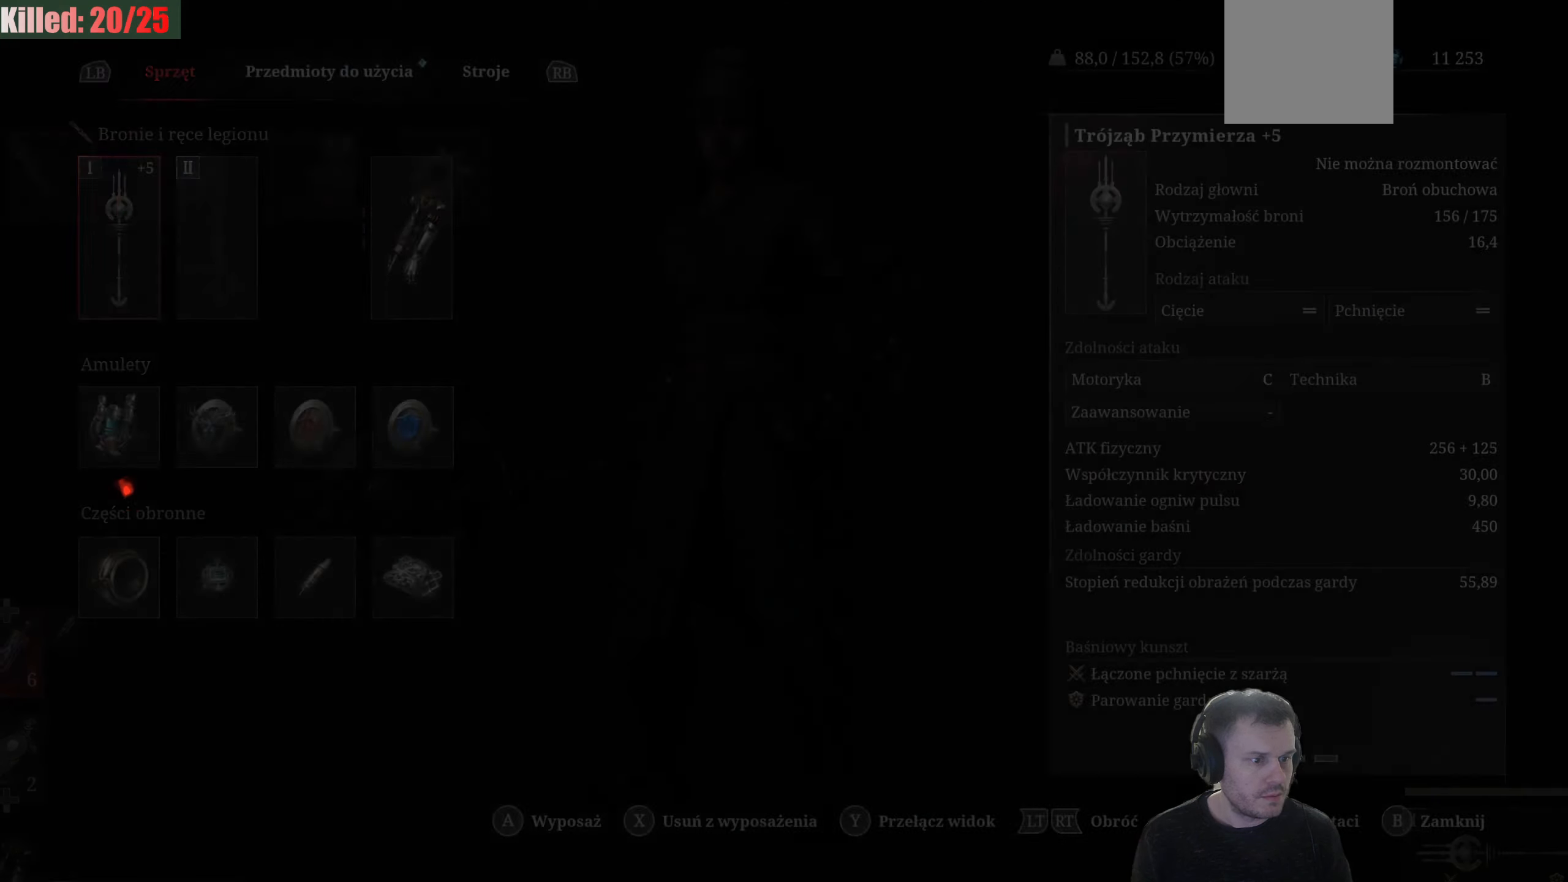
{"buttons": [], "left_stick": "center", "right_stick": "center", "events": []}
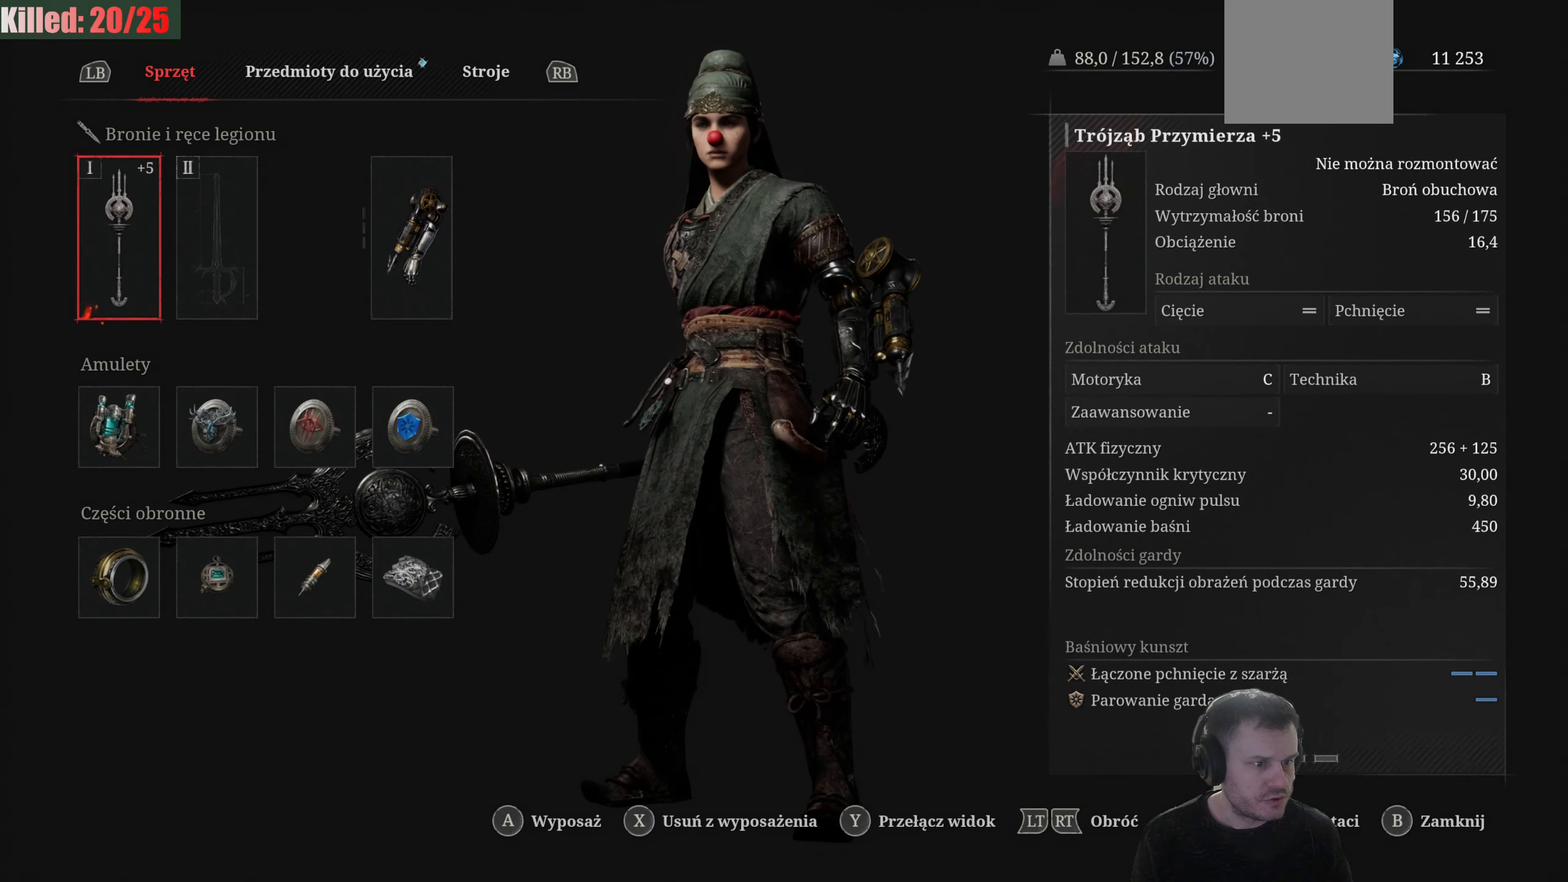
{"buttons": [], "left_stick": "center", "right_stick": "center", "events": []}
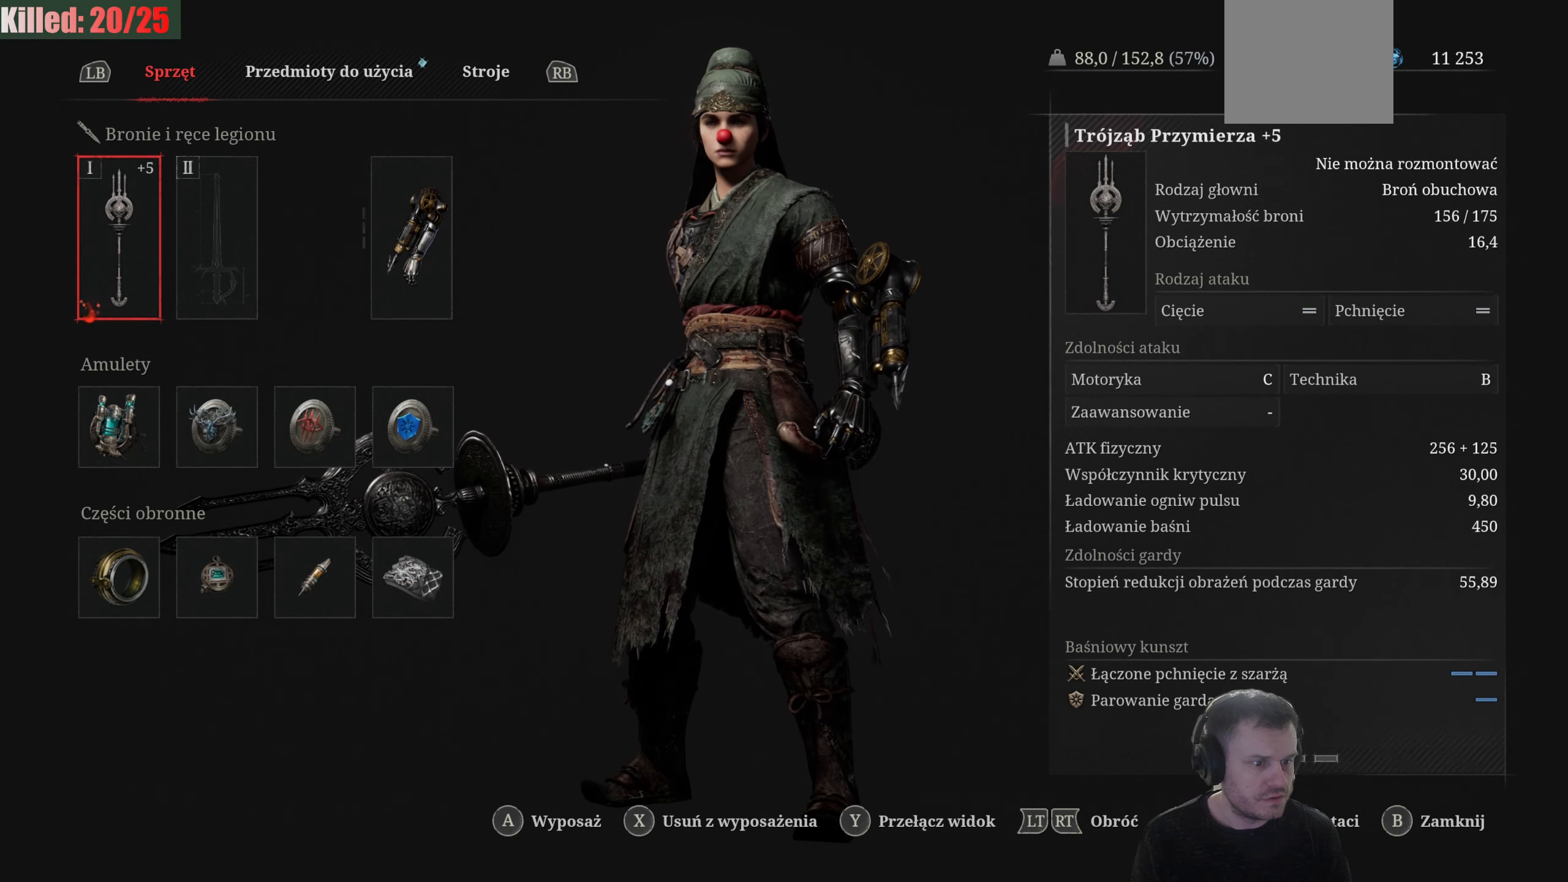
{"buttons": [], "left_stick": "center", "right_stick": "center", "events": [[83, "B", "down"], [217, "B", "up"]]}
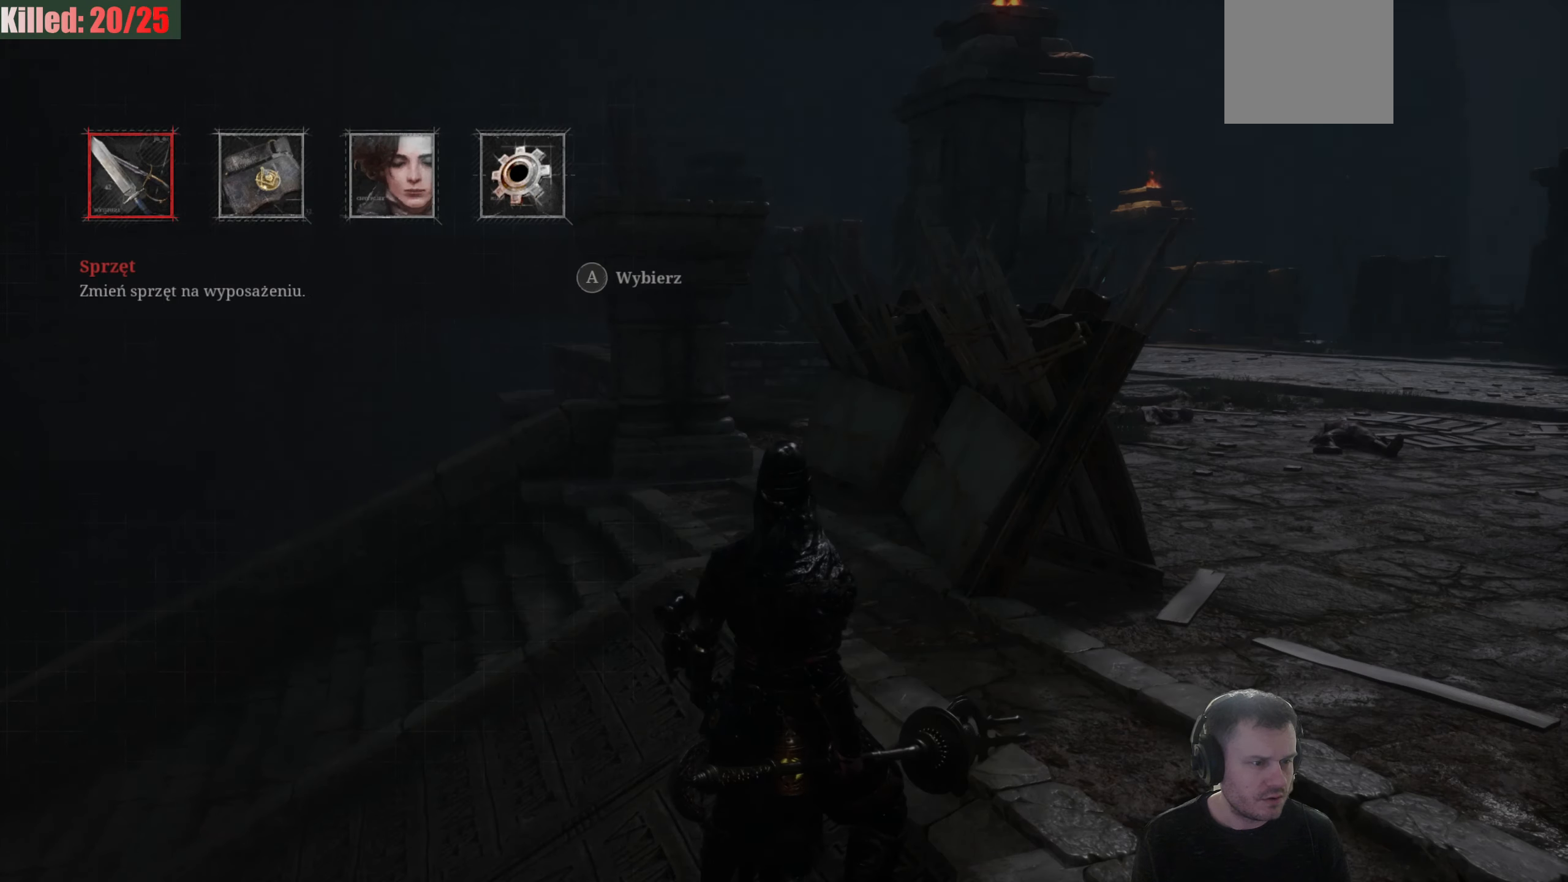
{"buttons": [], "left_stick": "center", "right_stick": "center", "events": [[100, "DPAD_DOWN", "down"], [250, "DPAD_DOWN", "up"]]}
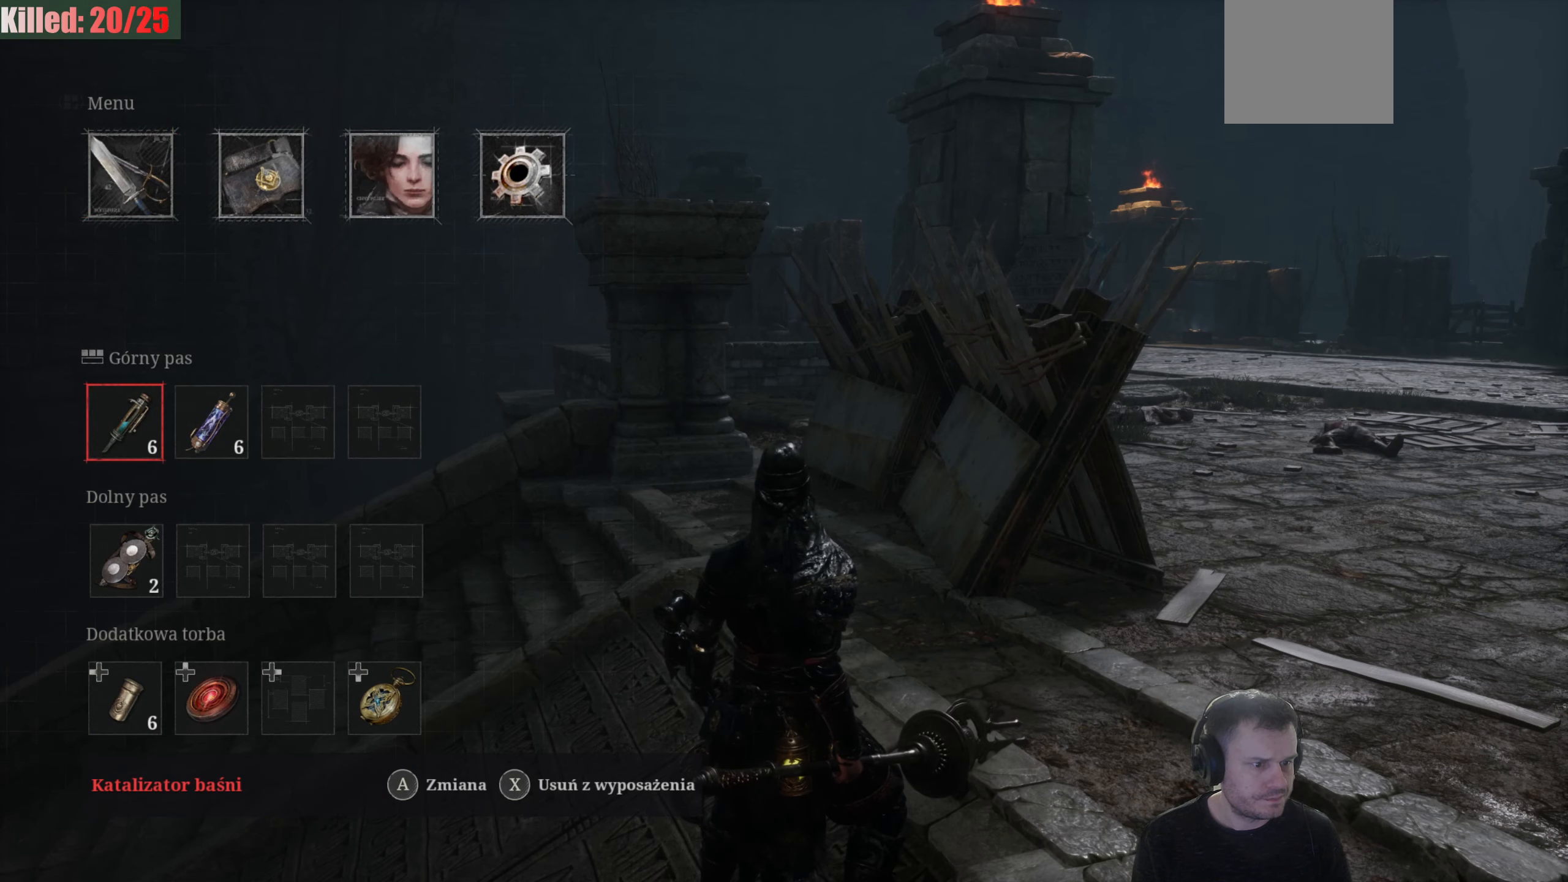
{"buttons": ["DPAD_RIGHT"], "left_stick": "center", "right_stick": "center", "events": [[183, "DPAD_UP", "down"], [317, "DPAD_UP", "up"], [467, "DPAD_RIGHT", "down"]]}
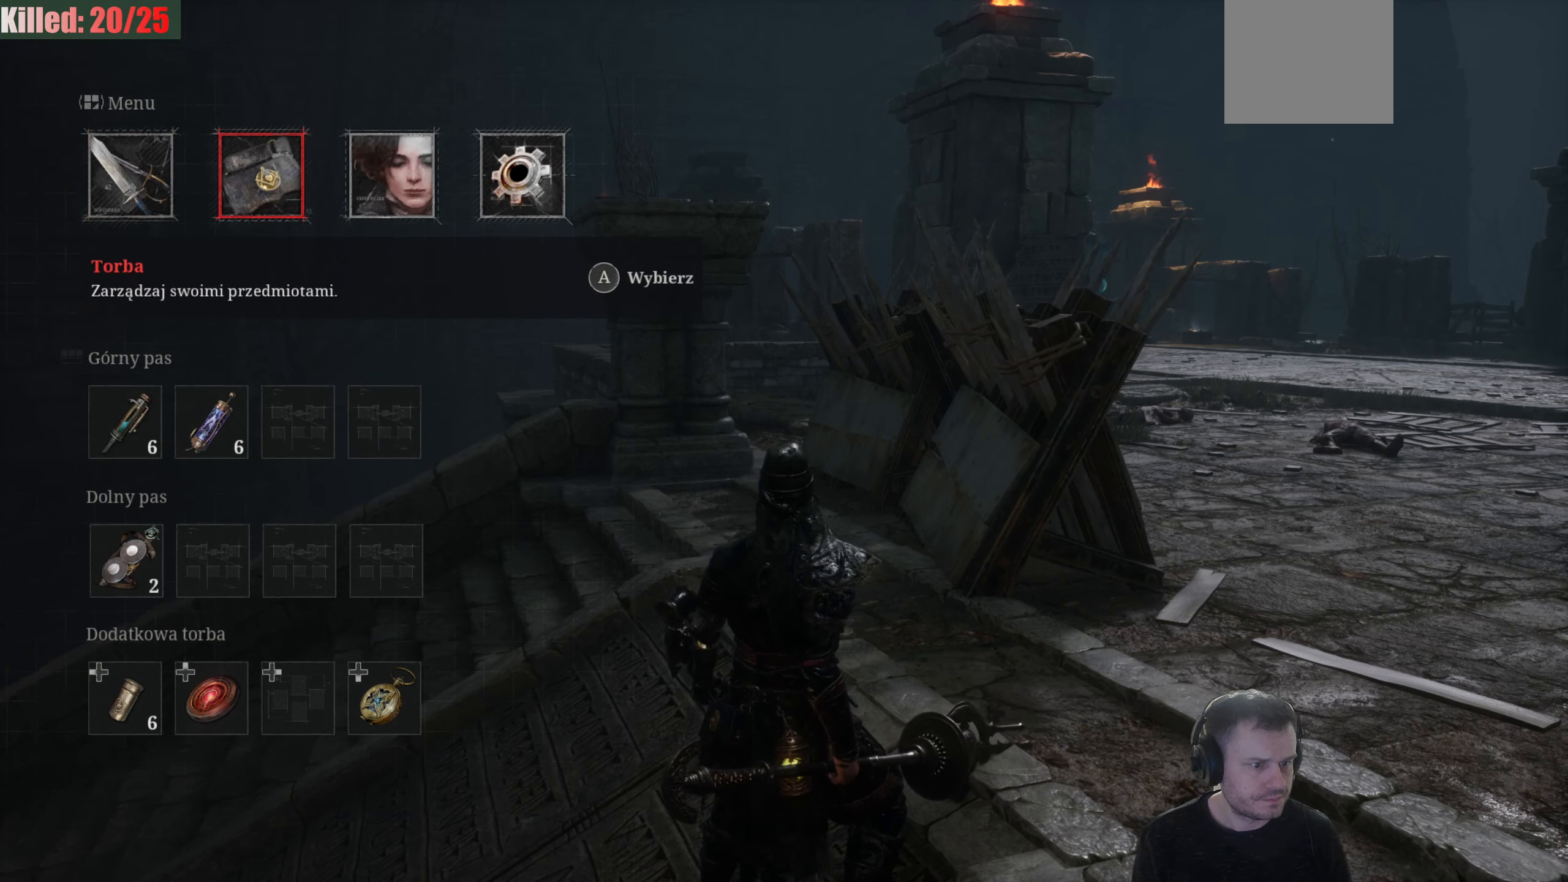
{"buttons": [], "left_stick": "center", "right_stick": "center", "events": [[117, "DPAD_RIGHT", "up"], [400, "left_stick", "down-left"], [483, "left_stick", "center"]]}
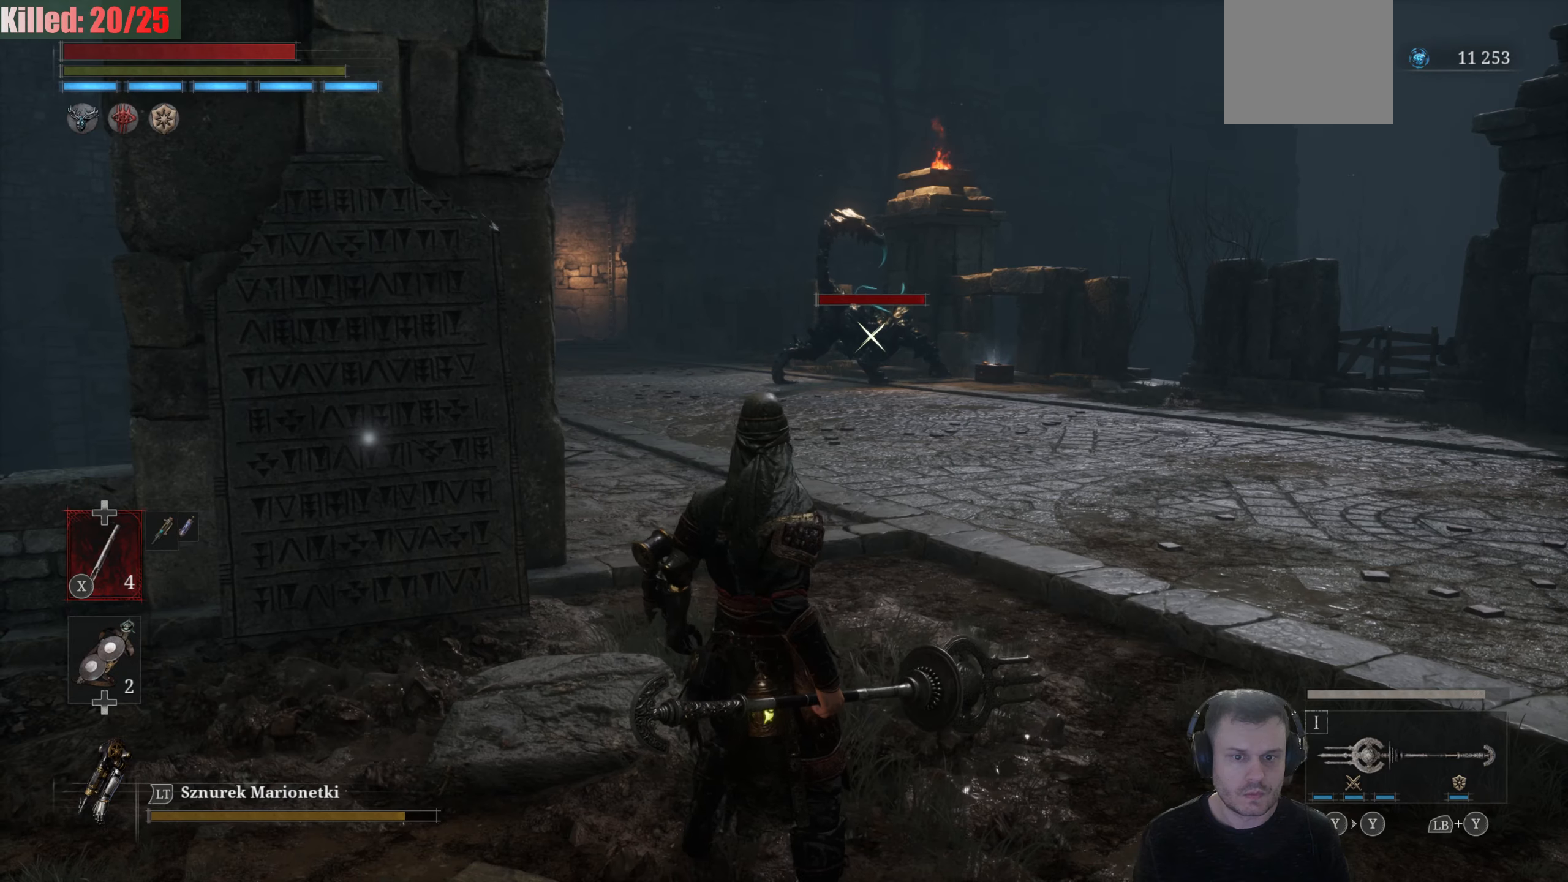
{"buttons": [], "left_stick": "down-left", "right_stick": "center", "events": [[200, "X", "down"], [200, "left_stick", "down-left"], [300, "X", "up"]]}
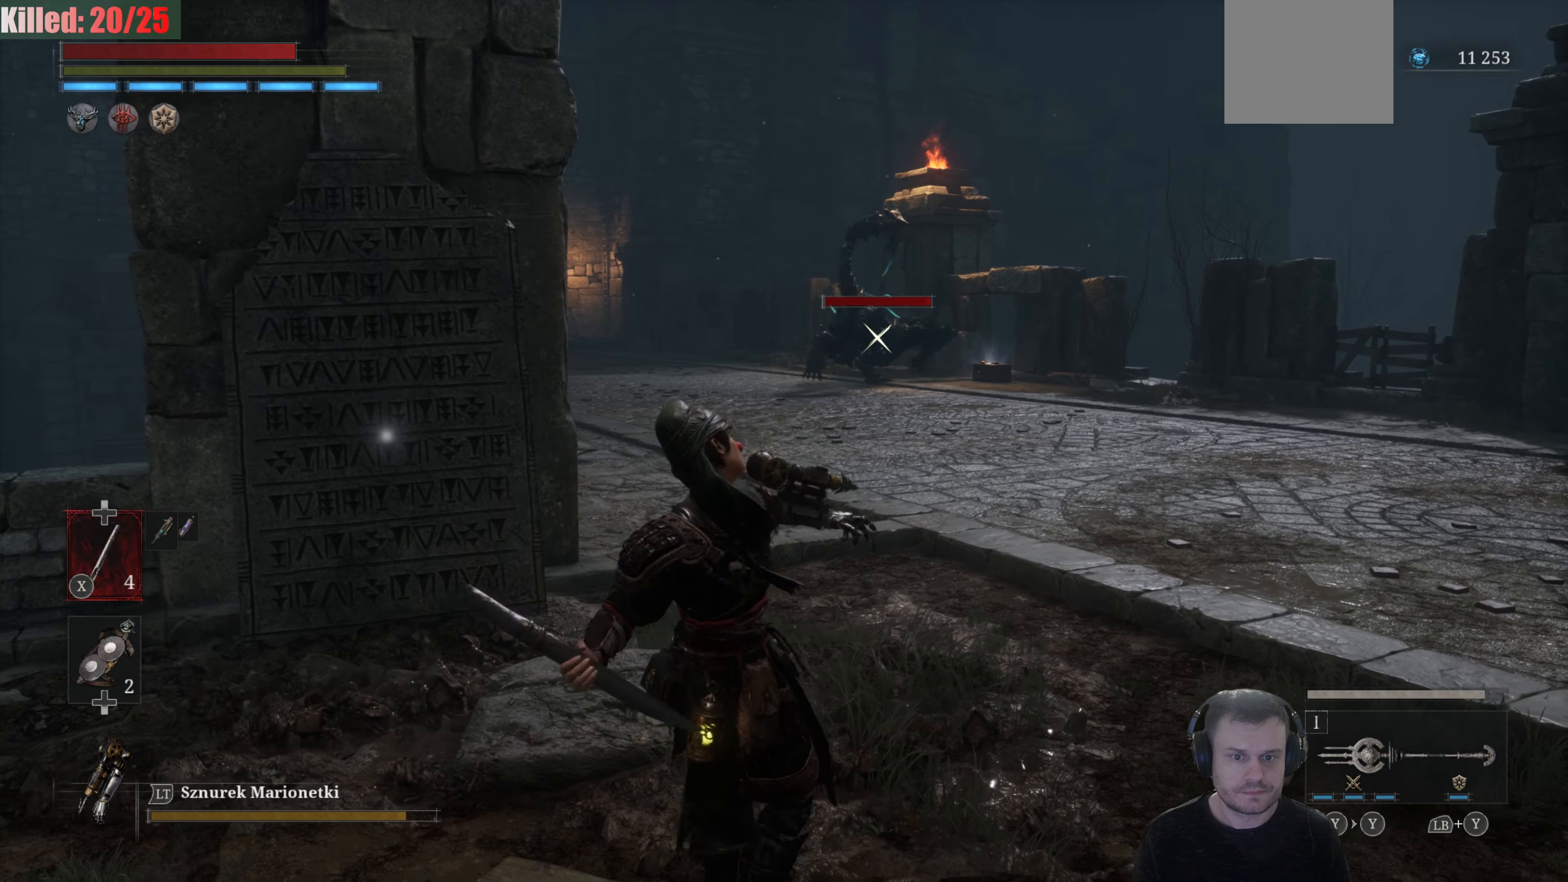
{"buttons": [], "left_stick": "down", "right_stick": "center", "events": [[234, "left_stick", "down"]]}
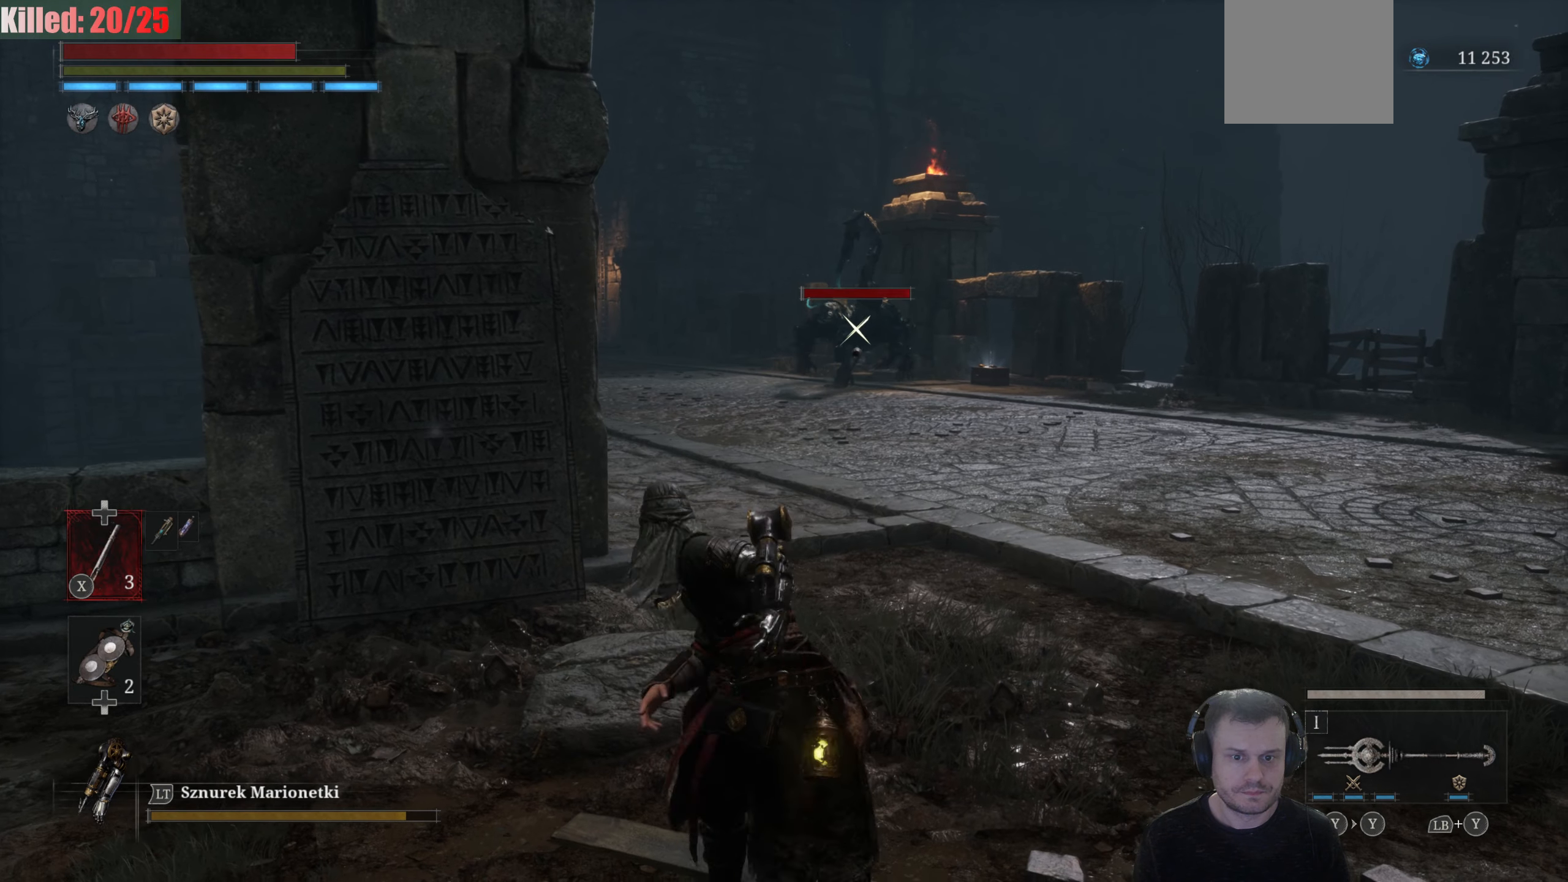
{"buttons": ["B"], "left_stick": "down", "right_stick": "center", "events": [[250, "B", "down"]]}